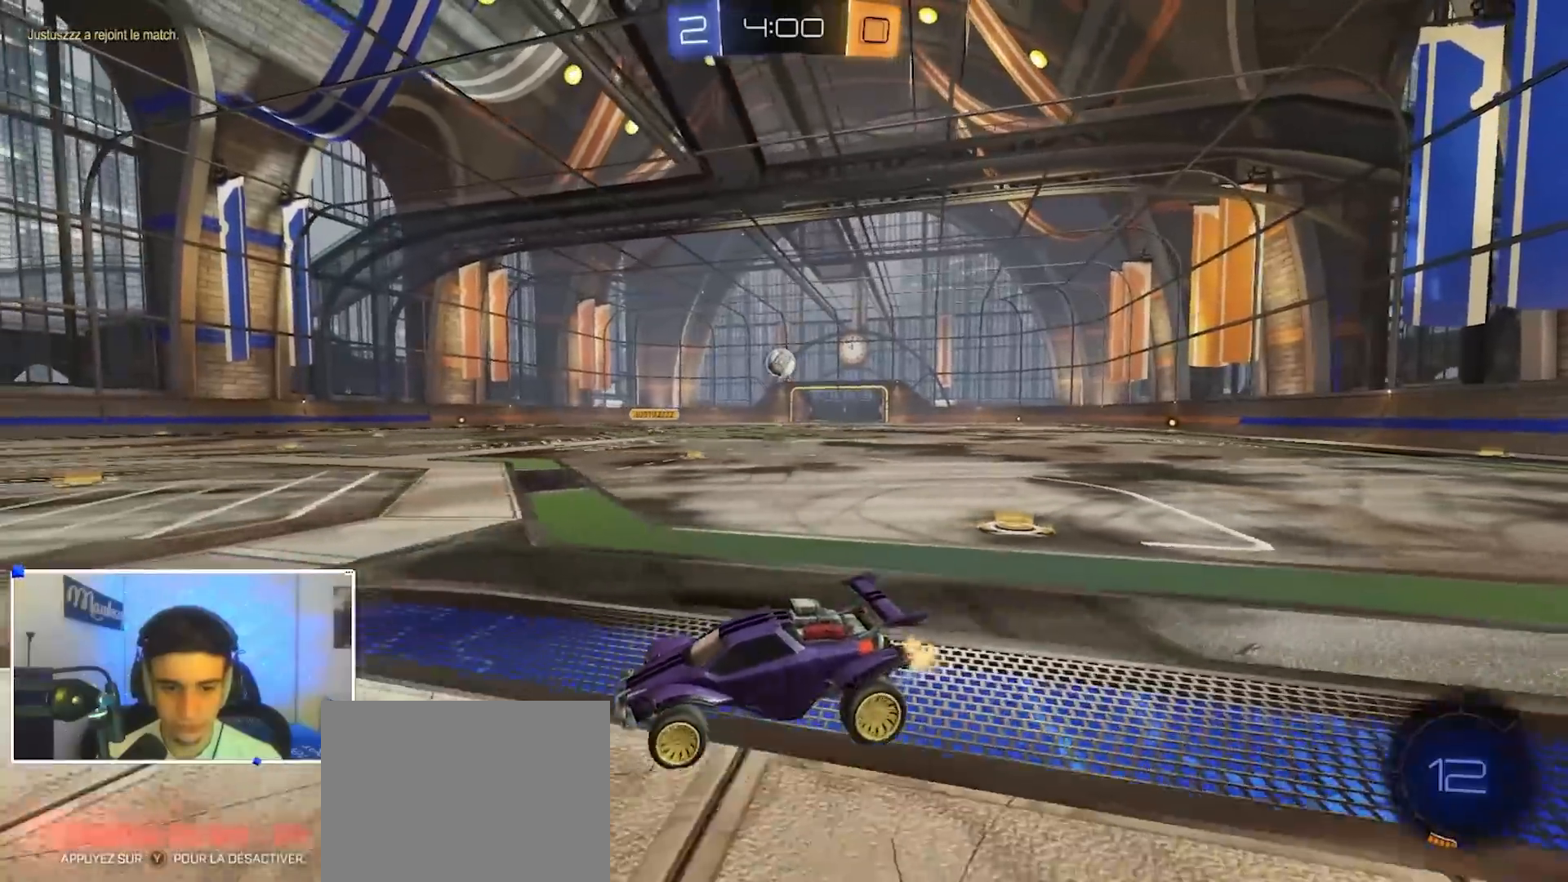
Gameplay with a controller (Xbox layout); each line is a JSON object with the inputs held at the frame after it (dt_ms = milliseconds from this image to that frame). "events" lists button and stick changes between this image and that frame as [ms after this image, input, new state], when the widget could be followed in between. Not read: SELECT.
{"dt_ms": 500, "buttons": ["R2"], "left_stick": "right", "right_stick": "center", "events": [[117, "left_stick", "center"], [317, "left_stick", "right"], [417, "R2", "down"]]}
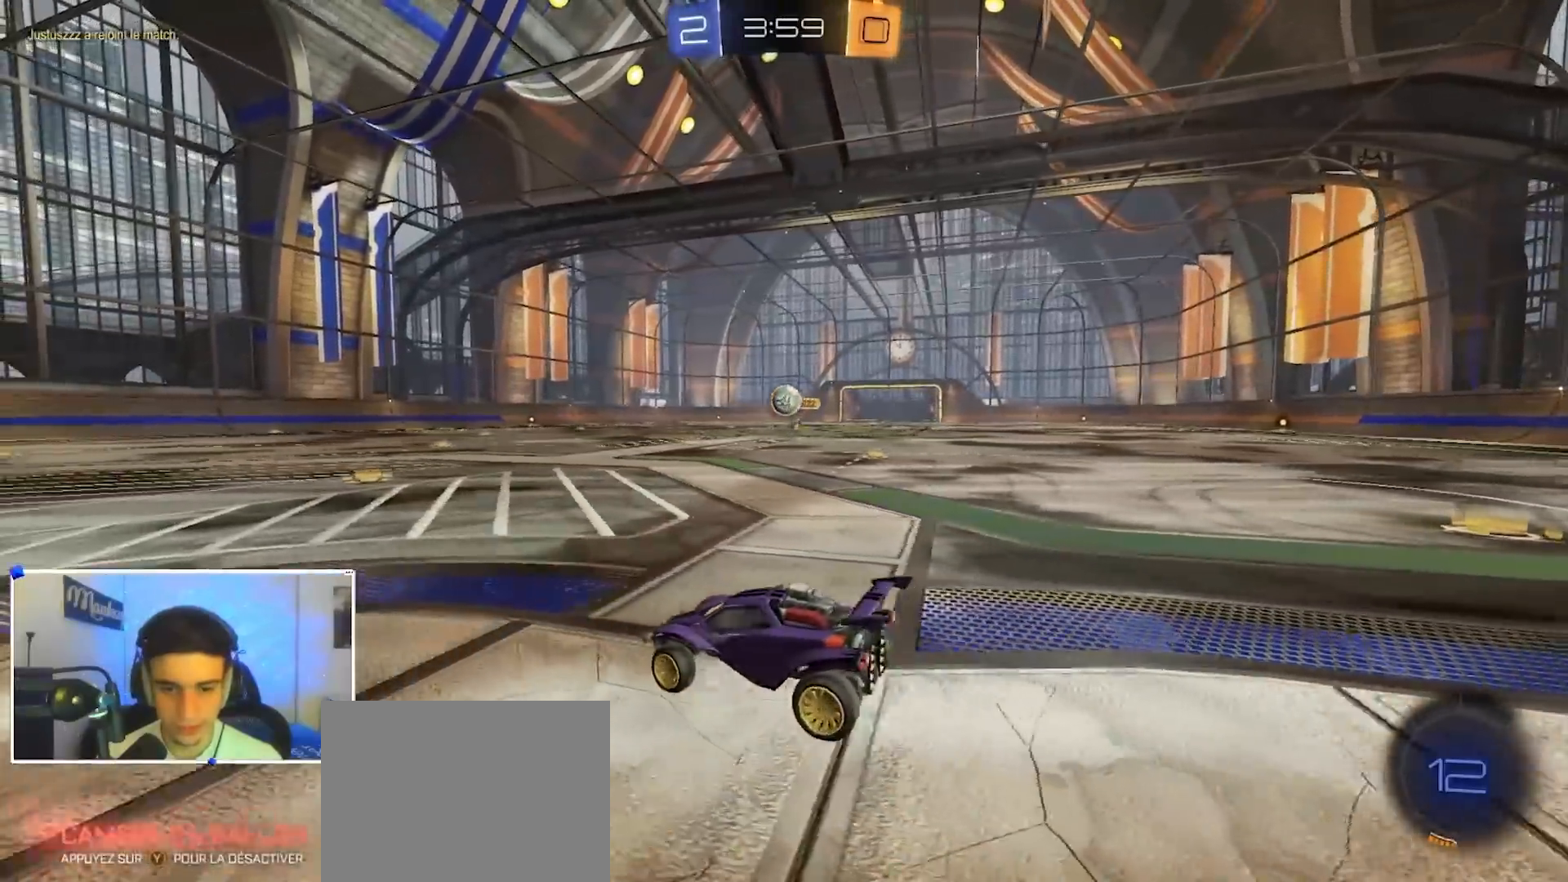
{"dt_ms": 500, "buttons": ["L2"], "left_stick": "down-left", "right_stick": "center", "events": [[67, "left_stick", "left"], [167, "R2", "up"], [200, "left_stick", "down-left"], [233, "L2", "down"]]}
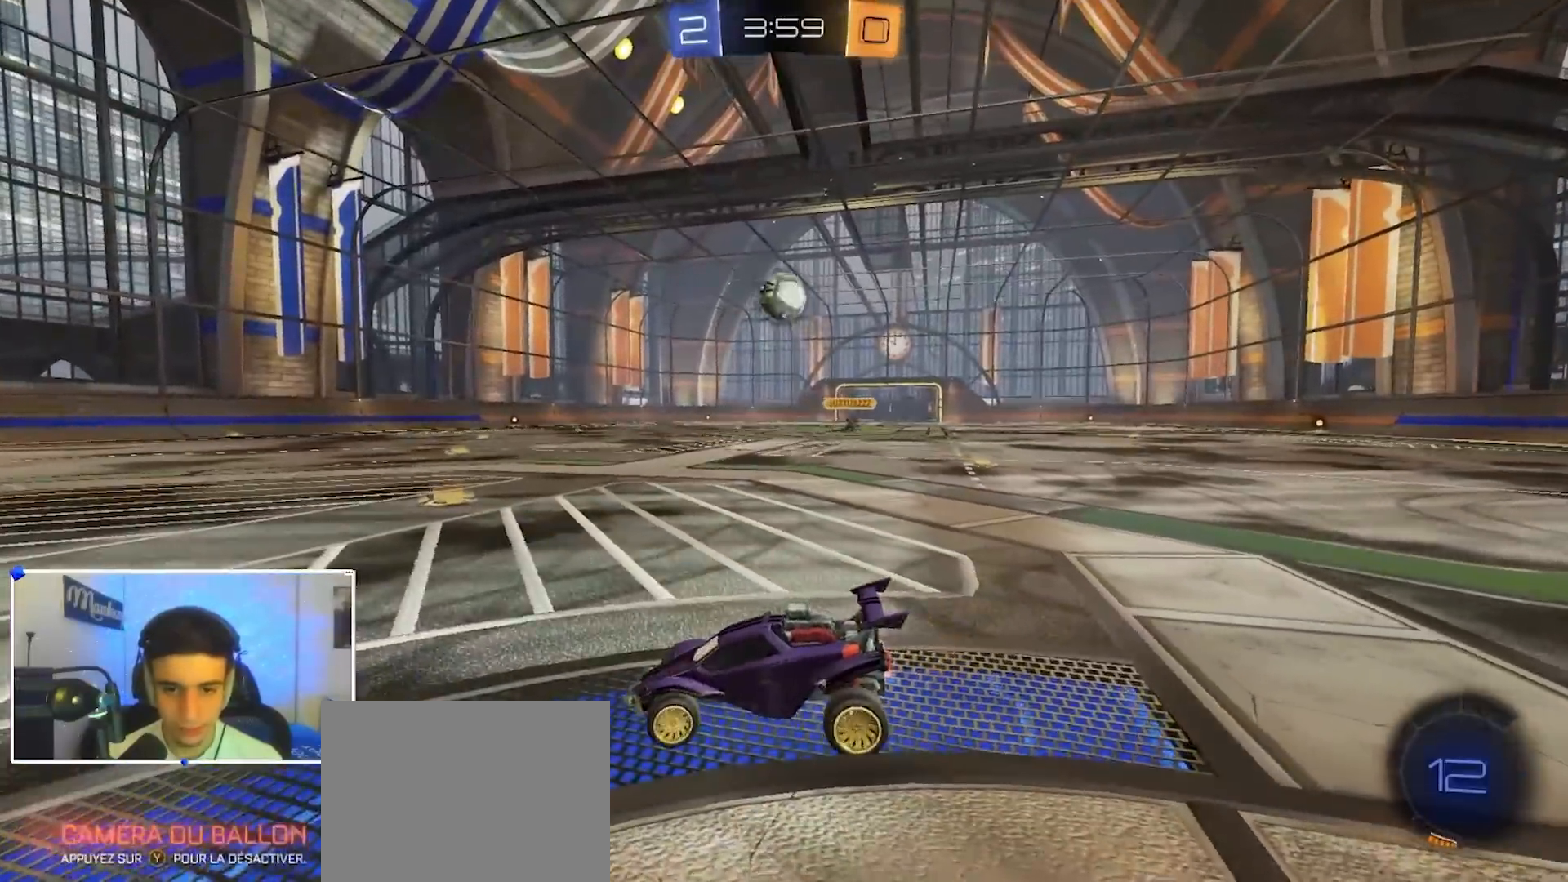
{"dt_ms": 1000, "buttons": ["R2"], "left_stick": "center", "right_stick": "center", "events": [[350, "L2", "up"], [383, "R2", "down"], [383, "left_stick", "center"], [517, "R2", "up"], [583, "Y", "down"], [600, "R2", "down"], [683, "Y", "up"], [733, "R2", "up"], [833, "R2", "down"], [833, "left_stick", "right"], [933, "left_stick", "center"]]}
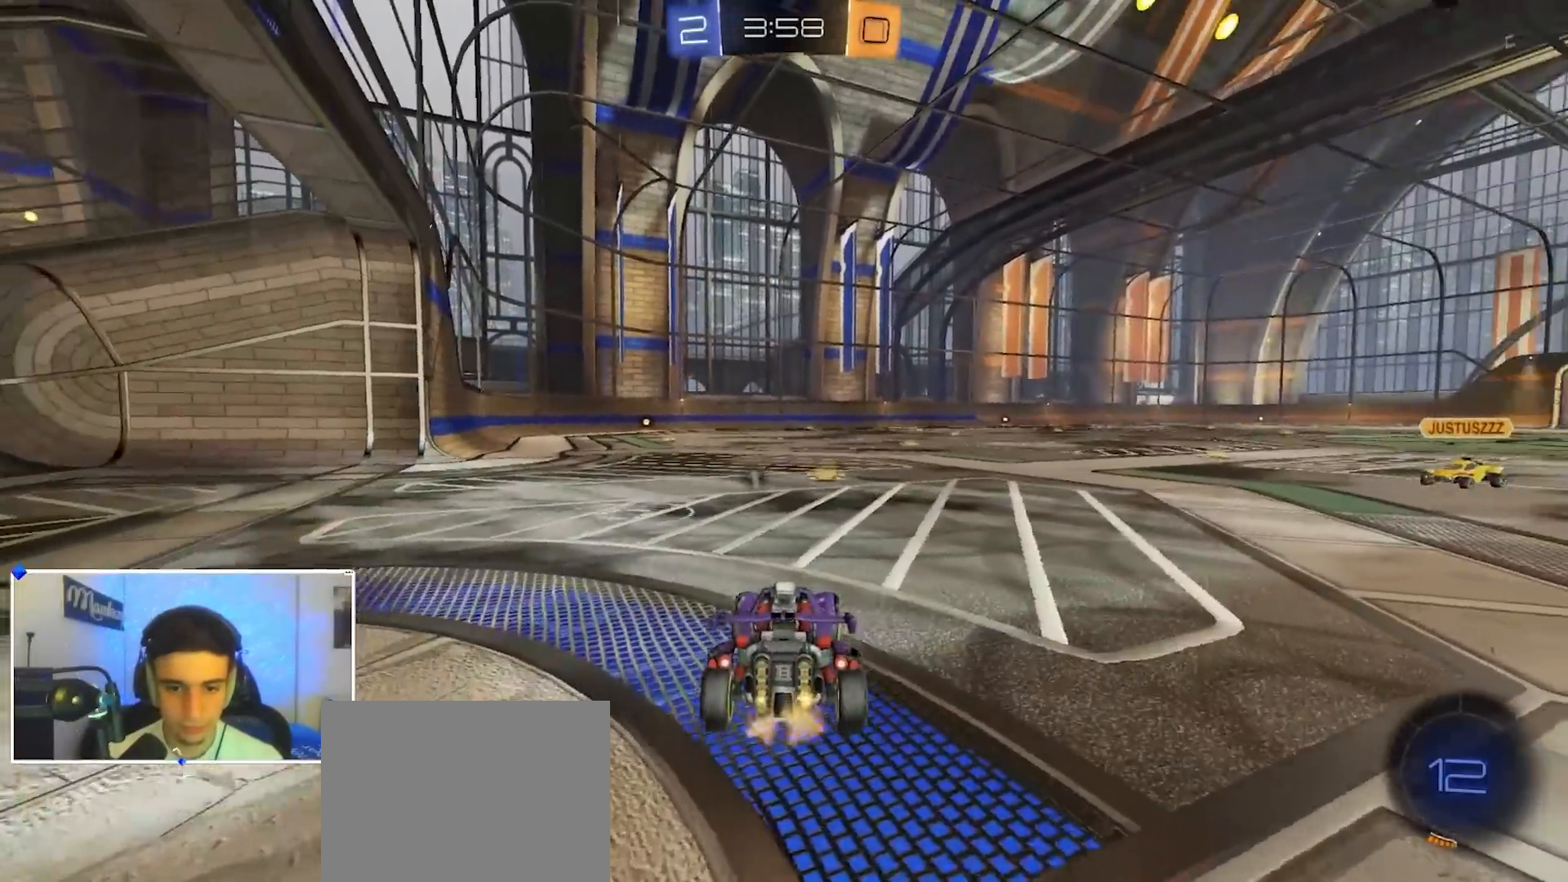
{"dt_ms": 500, "buttons": ["A", "B", "X", "R2"], "left_stick": "right", "right_stick": "center", "events": [[133, "left_stick", "right"], [183, "A", "down"], [183, "left_stick", "down"], [350, "A", "up"], [350, "B", "down"], [350, "left_stick", "center"], [400, "A", "down"], [400, "X", "down"], [400, "left_stick", "right"]]}
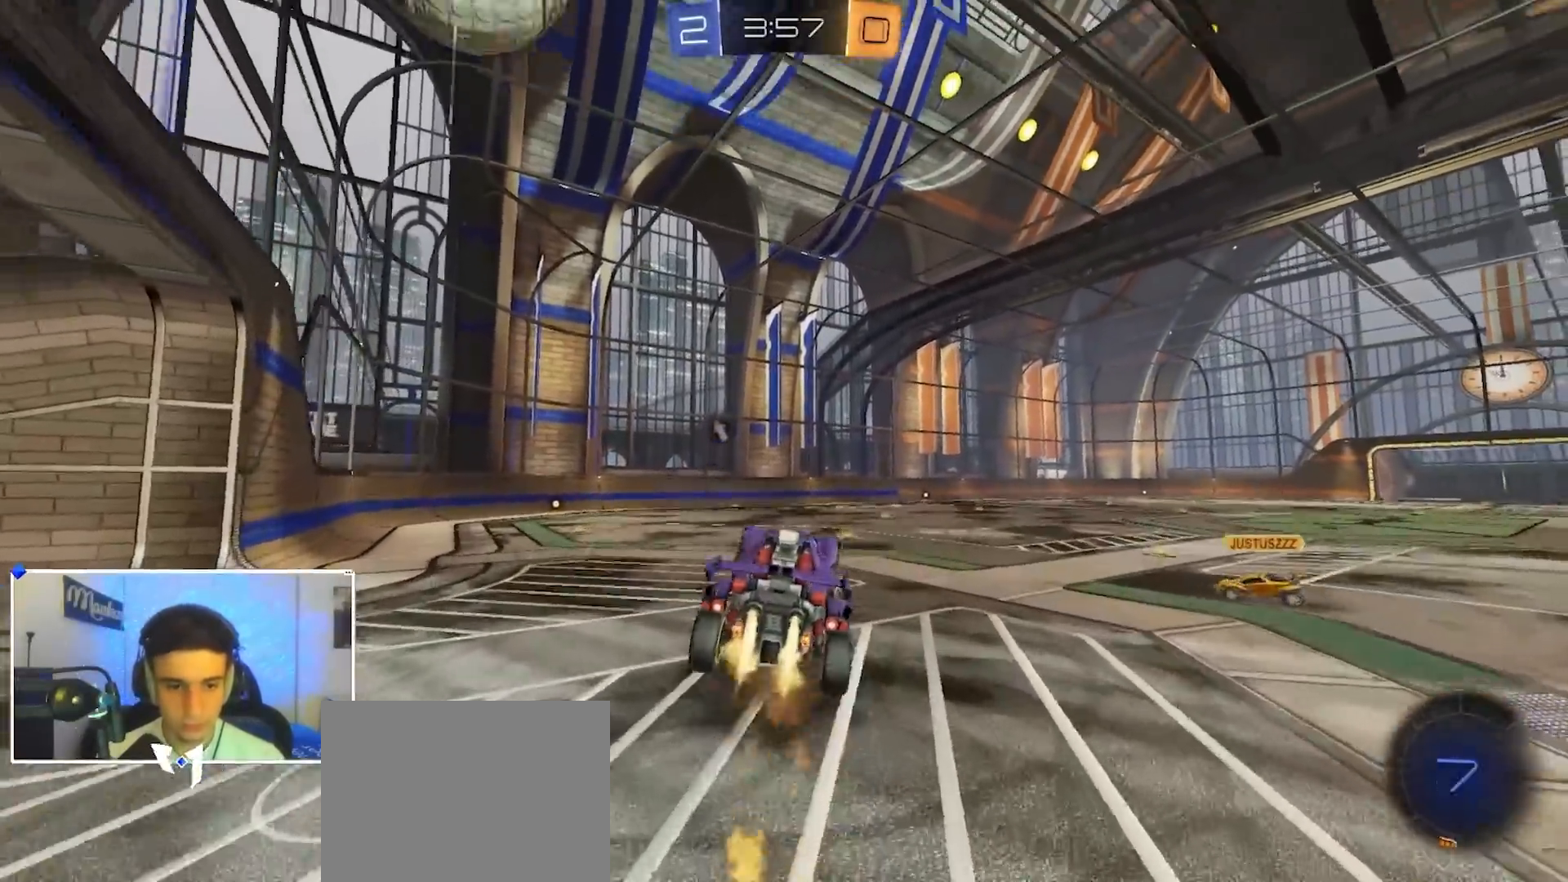
{"dt_ms": 1000, "buttons": ["L1"], "left_stick": "down", "right_stick": "center", "events": [[83, "X", "up"], [100, "A", "up"], [183, "left_stick", "down-left"], [250, "left_stick", "up-left"], [267, "B", "up"], [317, "B", "down"], [417, "R2", "up"], [450, "B", "up"], [550, "left_stick", "down"], [583, "R2", "down"], [617, "Y", "down"], [700, "R2", "up"], [700, "Y", "up"], [700, "left_stick", "up-left"], [733, "L1", "down"], [817, "left_stick", "up-right"], [917, "left_stick", "down"]]}
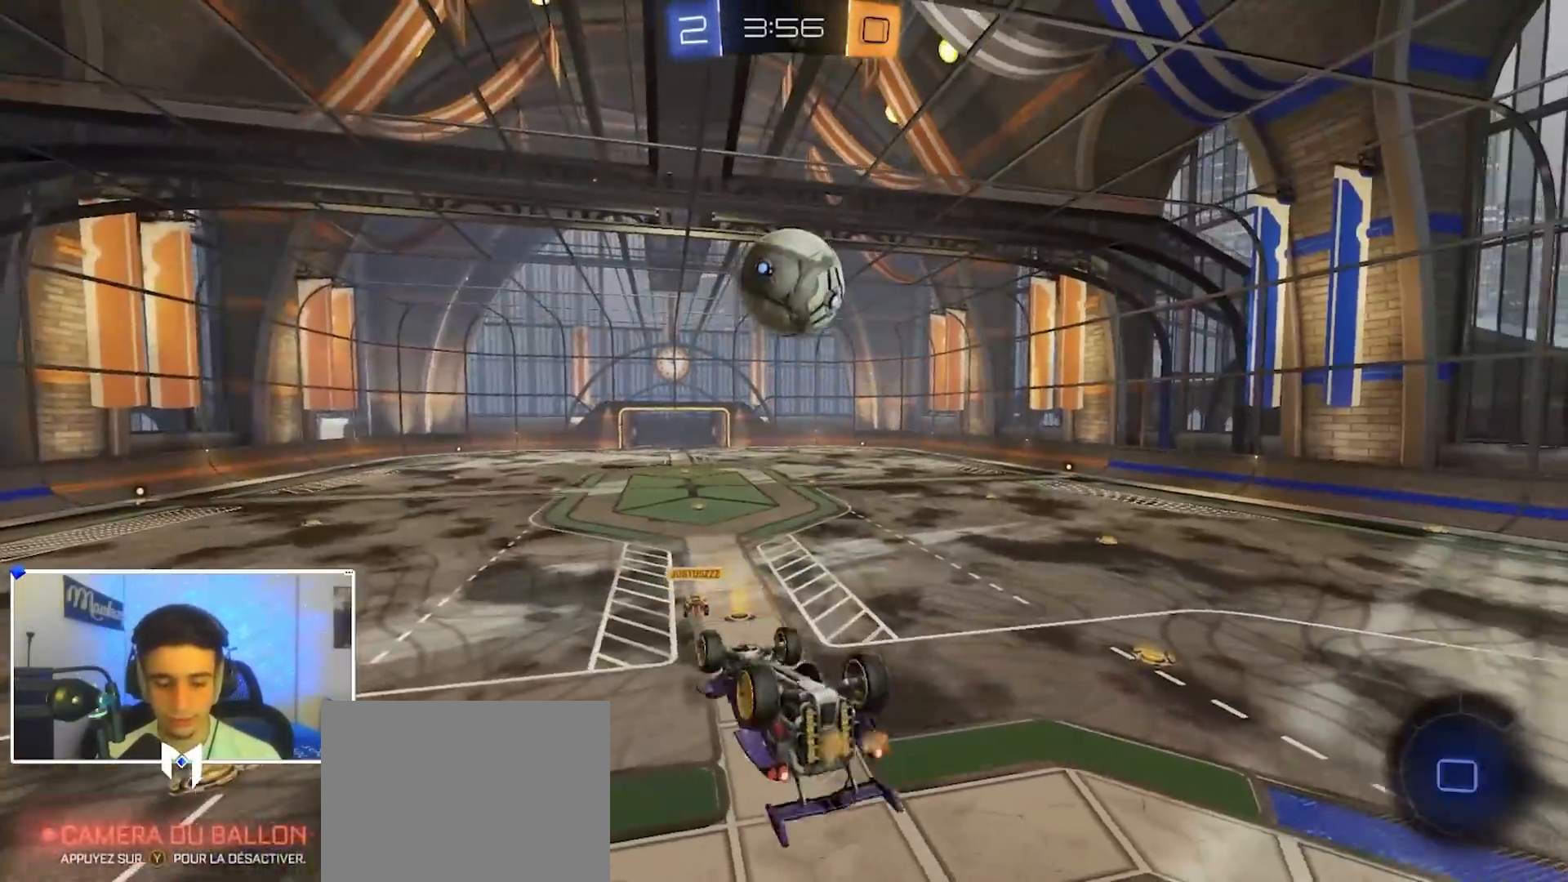
{"dt_ms": 500, "buttons": ["R2"], "left_stick": "center", "right_stick": "center", "events": [[83, "left_stick", "left"], [183, "left_stick", "up"], [233, "left_stick", "right"], [283, "L1", "up"], [300, "R2", "down"], [317, "left_stick", "down"], [400, "left_stick", "center"]]}
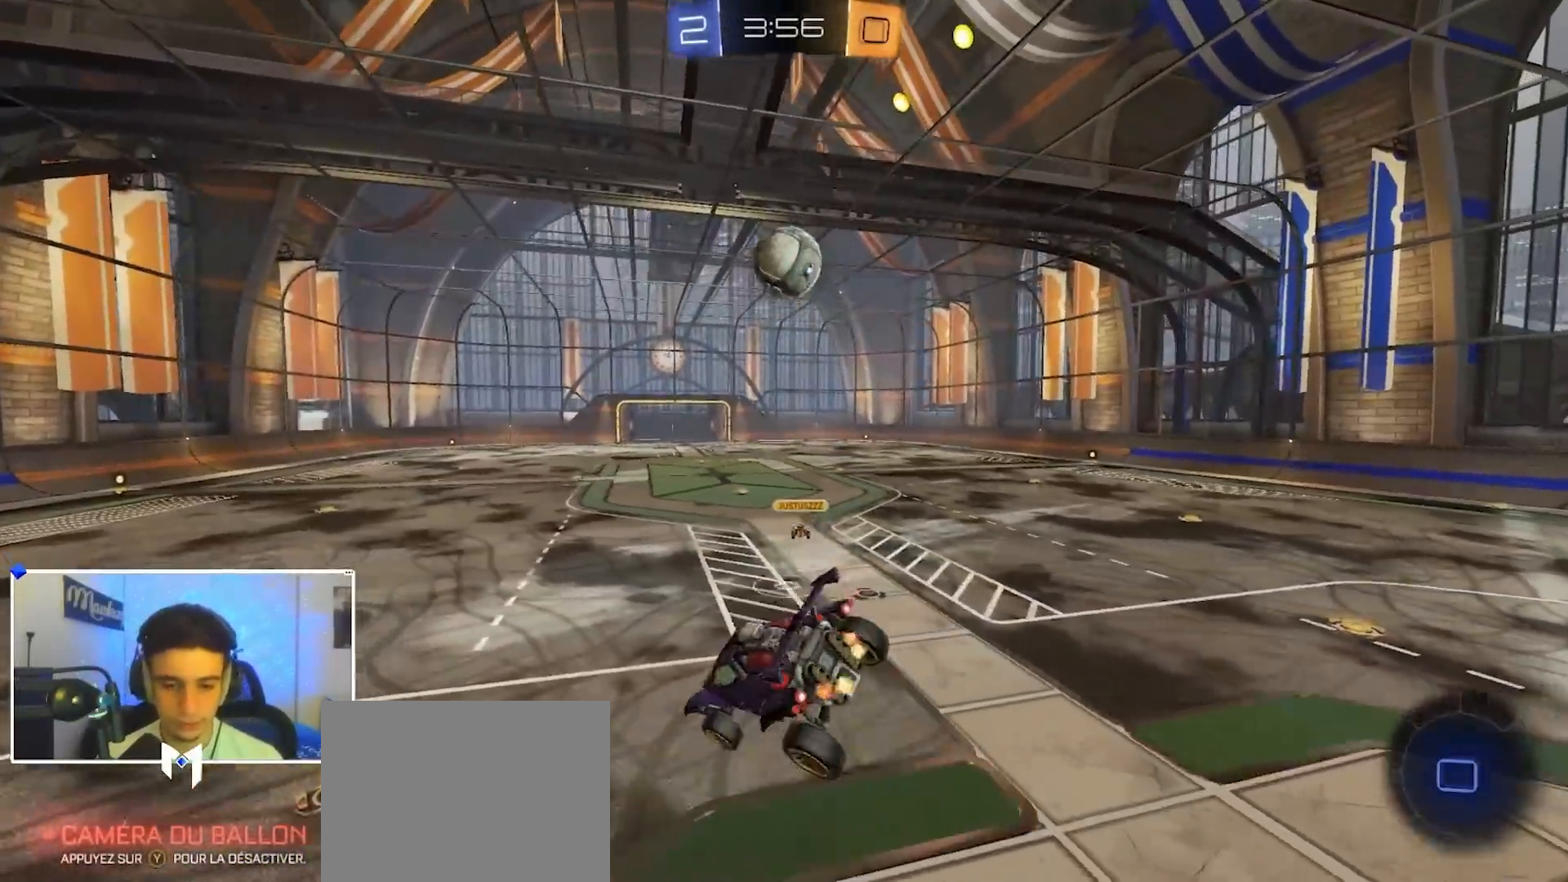
{"dt_ms": 500, "buttons": ["R2"], "left_stick": "right", "right_stick": "center", "events": [[17, "left_stick", "down"], [83, "left_stick", "center"], [183, "left_stick", "down"], [283, "left_stick", "center"], [450, "left_stick", "right"]]}
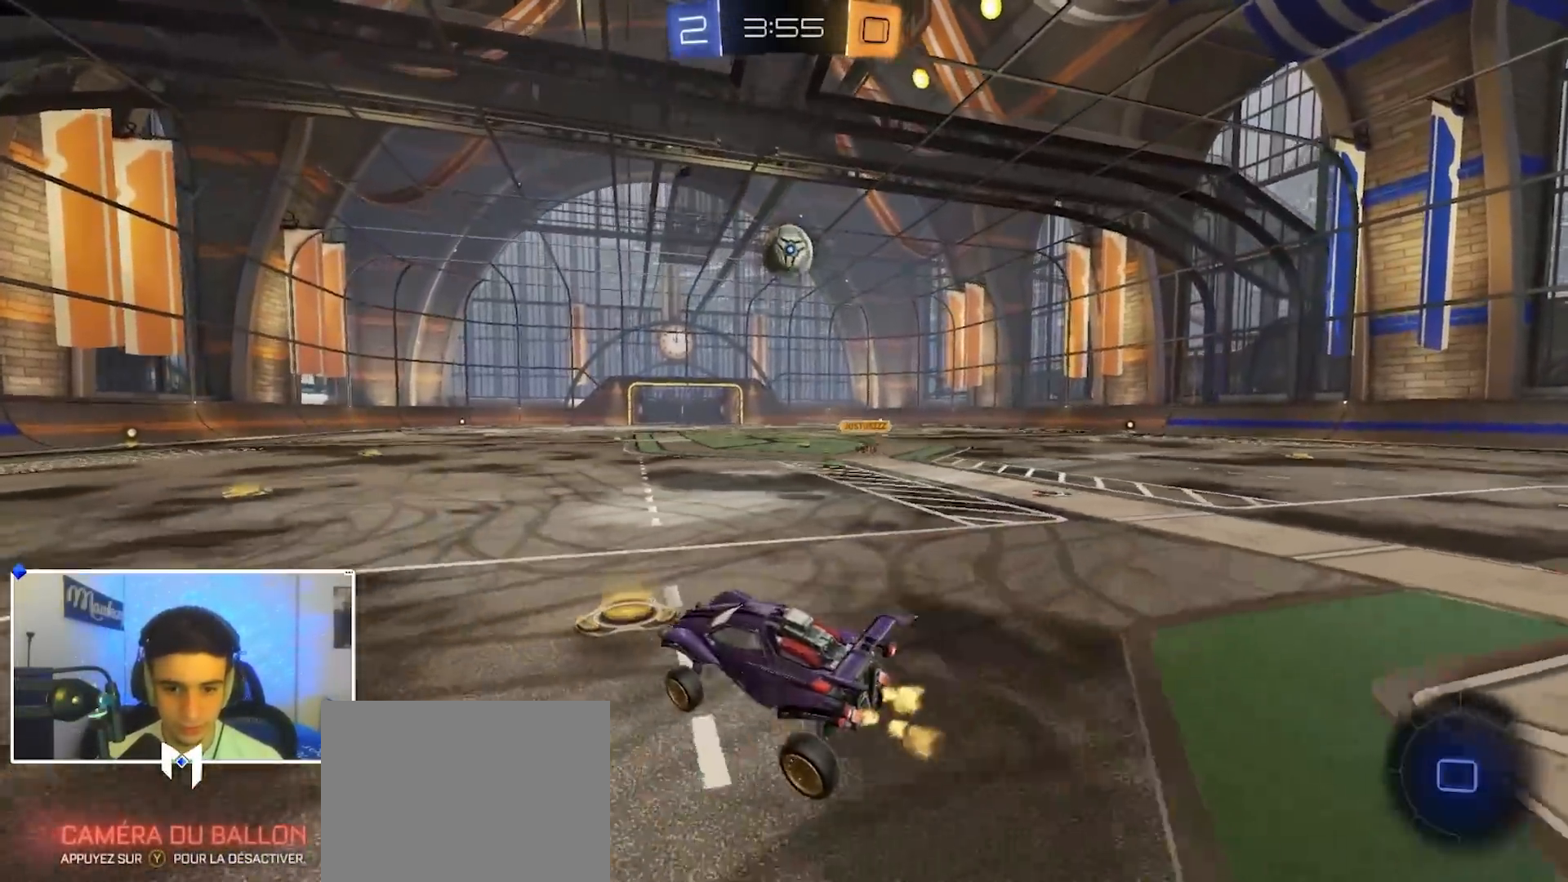
{"dt_ms": 500, "buttons": ["B", "R1"], "left_stick": "down-left", "right_stick": "center", "events": [[150, "A", "down"], [150, "B", "down"], [167, "R2", "up"], [183, "B", "up"], [233, "A", "up"], [233, "R1", "down"], [250, "B", "down"], [283, "A", "down"], [283, "left_stick", "up"], [367, "left_stick", "down-left"], [450, "A", "up"]]}
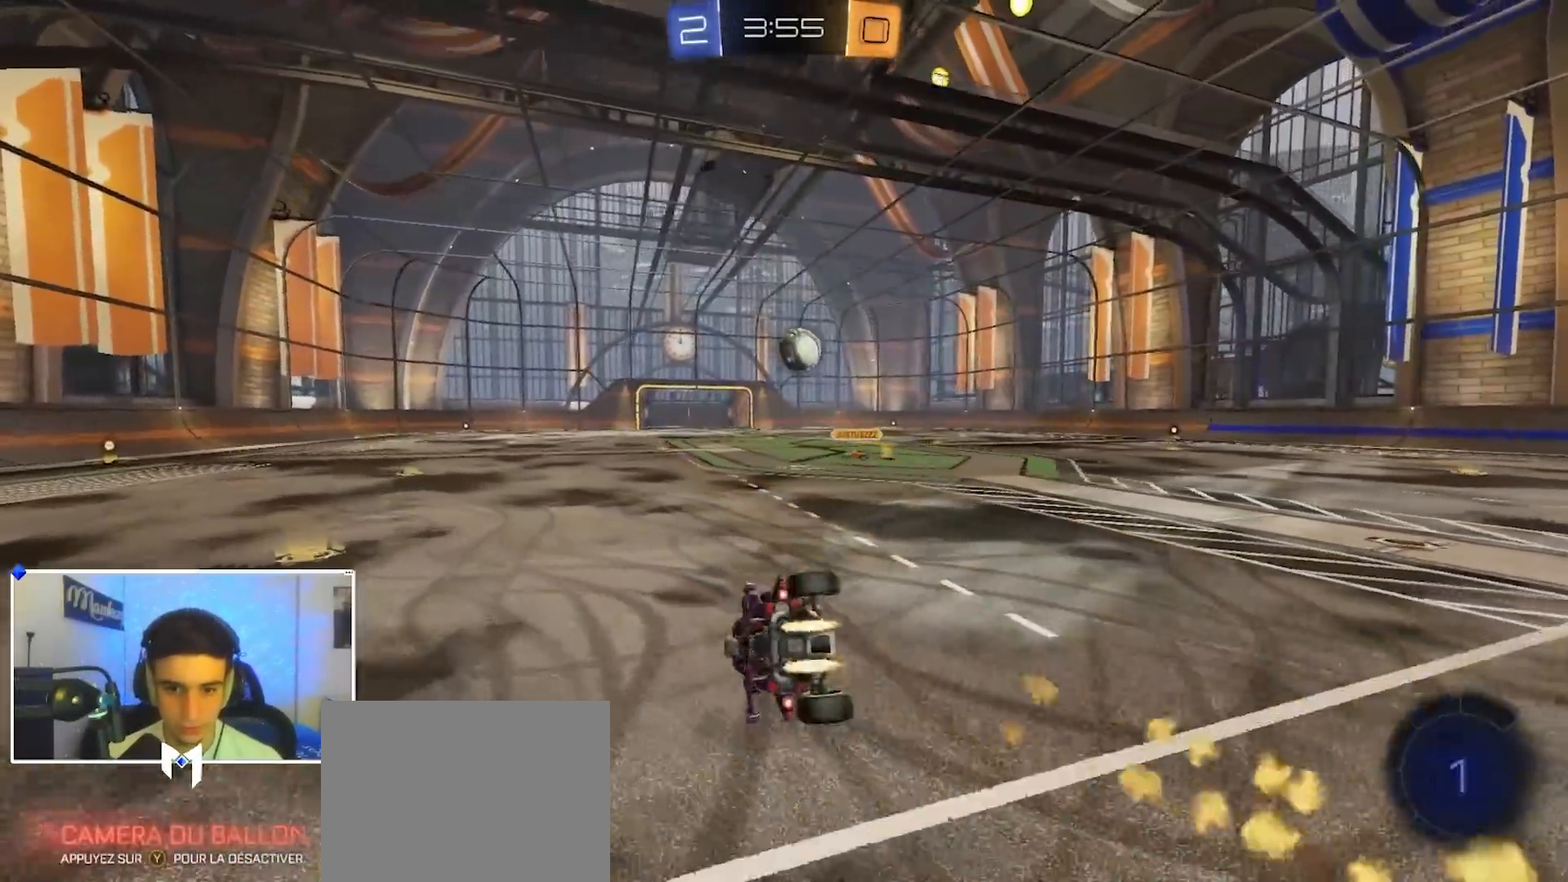
{"dt_ms": 500, "buttons": ["B", "R1"], "left_stick": "down-left", "right_stick": "center", "events": [[50, "B", "up"], [133, "B", "down"], [233, "left_stick", "up-left"], [317, "left_stick", "down"], [383, "B", "up"], [450, "B", "down"], [450, "left_stick", "down-left"]]}
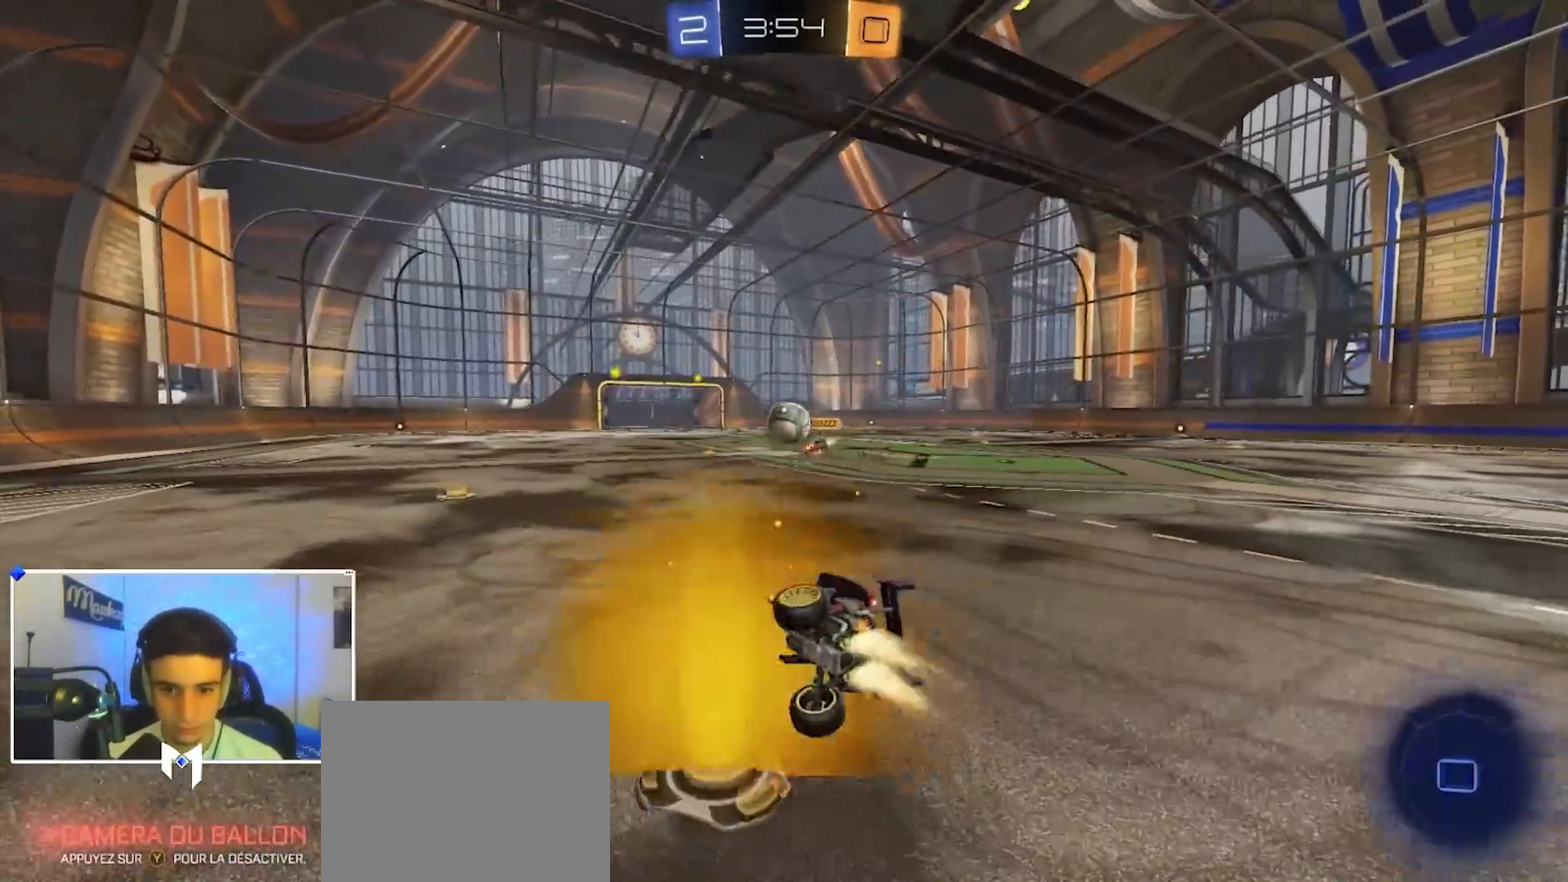
{"dt_ms": 500, "buttons": ["R2"], "left_stick": "center", "right_stick": "center", "events": [[33, "R1", "up"], [50, "B", "up"], [83, "left_stick", "center"], [167, "R2", "down"], [183, "B", "down"], [200, "left_stick", "down-left"], [317, "left_stick", "up-left"], [417, "left_stick", "center"], [500, "B", "up"]]}
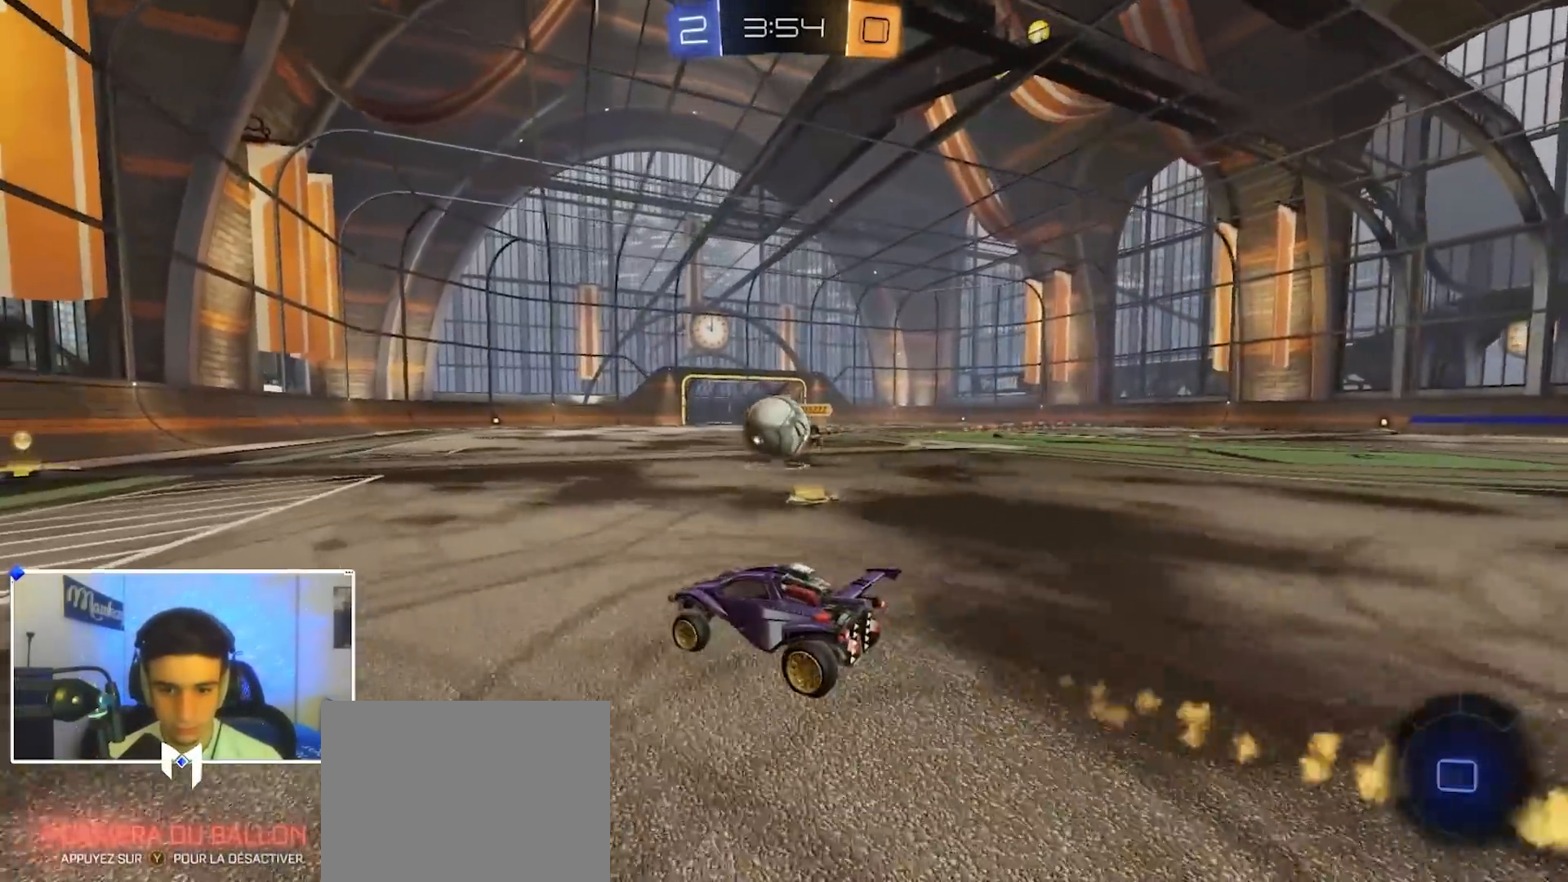
{"dt_ms": 500, "buttons": ["R2"], "left_stick": "up-left", "right_stick": "center", "events": [[267, "left_stick", "right"], [417, "A", "down"], [417, "B", "down"], [433, "B", "up"], [450, "left_stick", "up-left"], [467, "A", "up"]]}
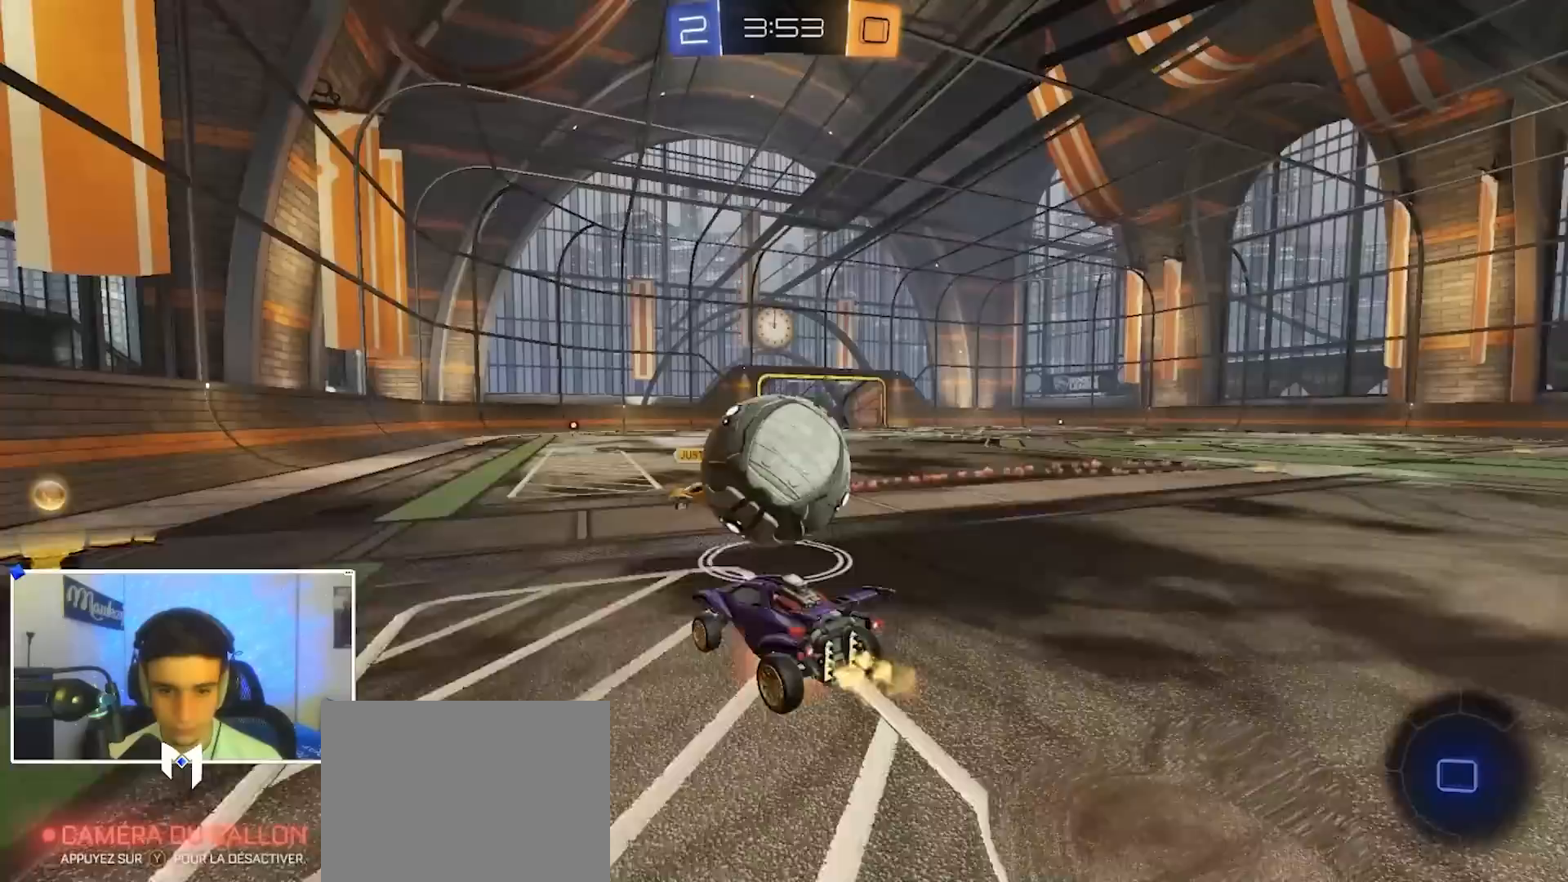
{"dt_ms": 500, "buttons": ["B", "R1"], "left_stick": "down-left", "right_stick": "center", "events": [[17, "A", "down"], [17, "B", "down"], [17, "L3", "down"], [17, "X", "down"], [50, "left_stick", "down"], [117, "L2", "down"], [150, "B", "up"], [200, "R2", "up"], [200, "X", "up"], [250, "B", "down"], [283, "A", "up"], [283, "L3", "up"], [283, "R1", "down"], [317, "L2", "up"], [367, "left_stick", "up-left"], [467, "left_stick", "down-left"]]}
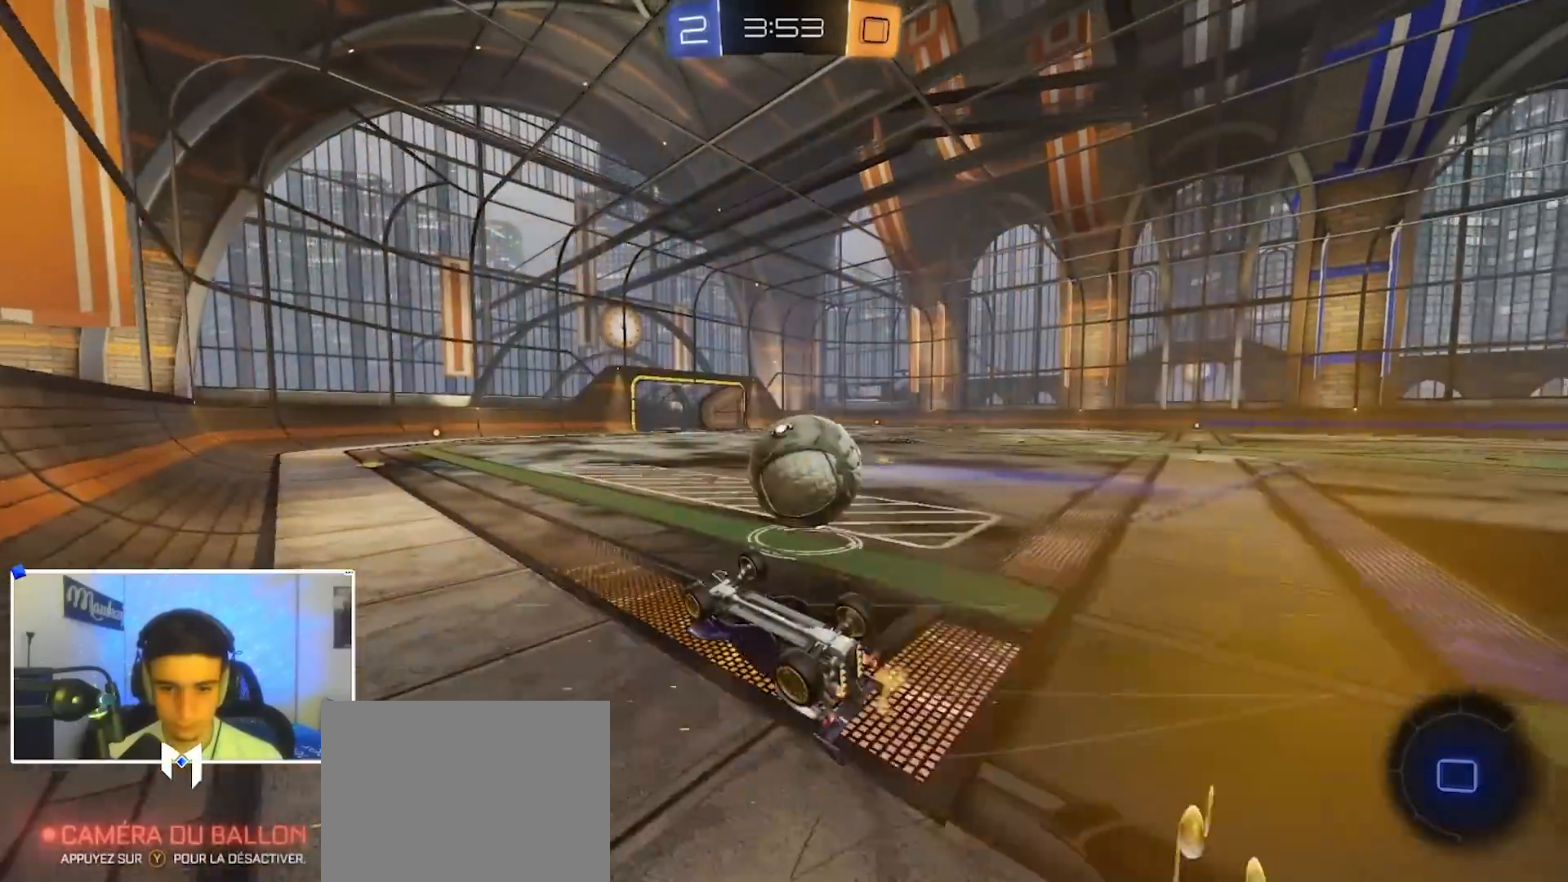
{"dt_ms": 500, "buttons": ["A", "B", "X", "Y", "R2", "L3"], "left_stick": "right", "right_stick": "center", "events": [[167, "left_stick", "down-right"], [183, "R2", "down"], [233, "R1", "up"], [250, "left_stick", "up-right"], [350, "A", "down"], [383, "A", "up"], [417, "A", "down"], [450, "Y", "down"], [483, "L3", "down"], [483, "X", "down"], [500, "left_stick", "right"]]}
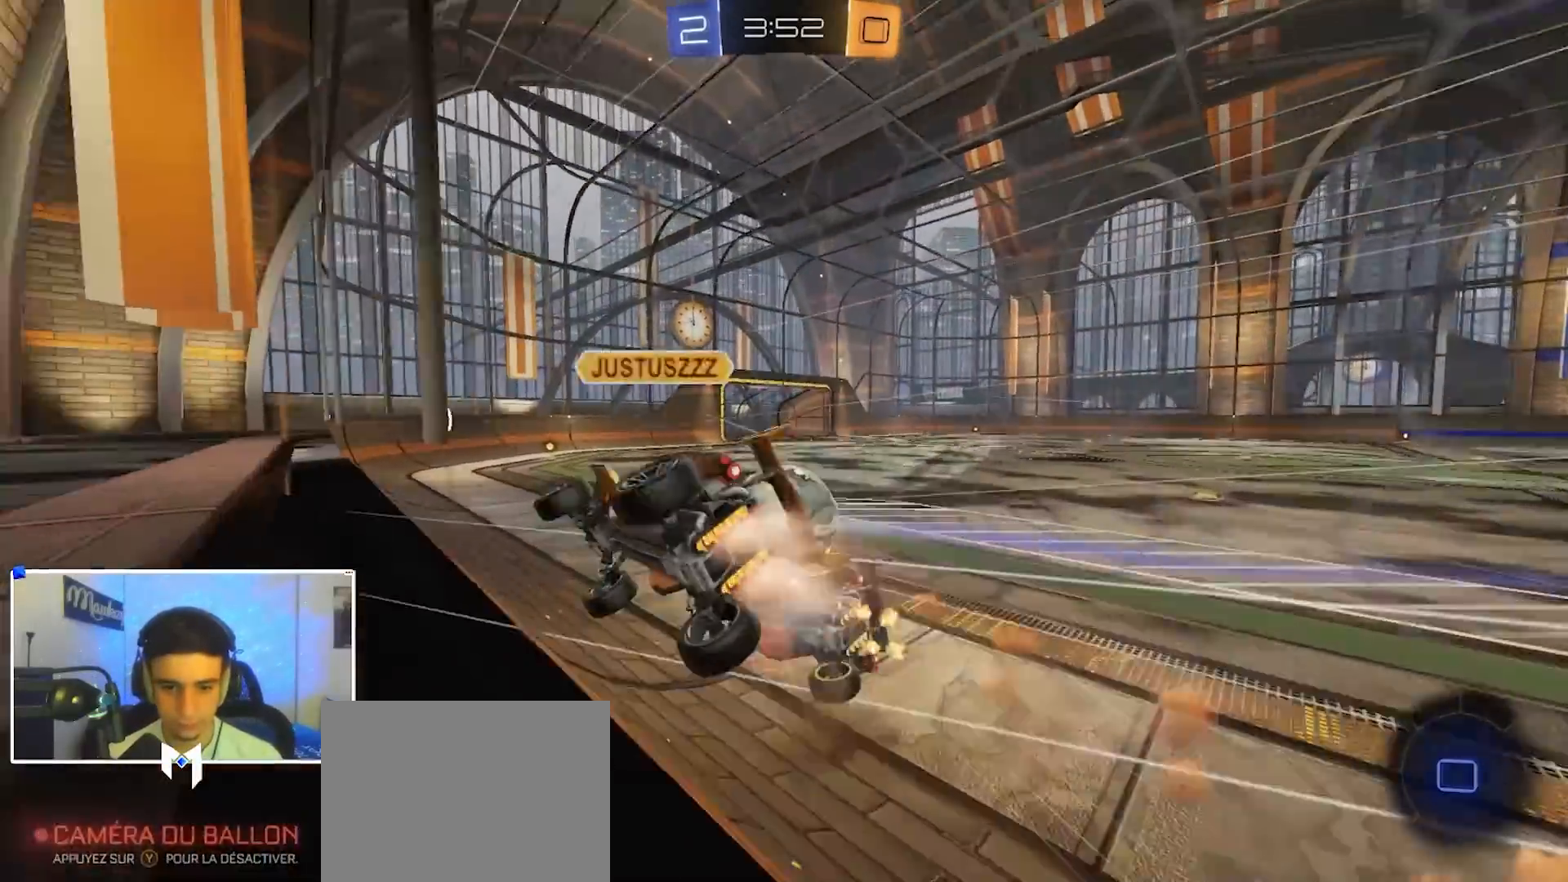
{"dt_ms": 500, "buttons": [], "left_stick": "down", "right_stick": "center", "events": [[17, "left_stick", "down"], [50, "L3", "up"], [50, "X", "up"], [50, "Y", "up"], [83, "A", "up"], [83, "B", "up"], [83, "R2", "up"], [400, "left_stick", "center"], [450, "left_stick", "down"]]}
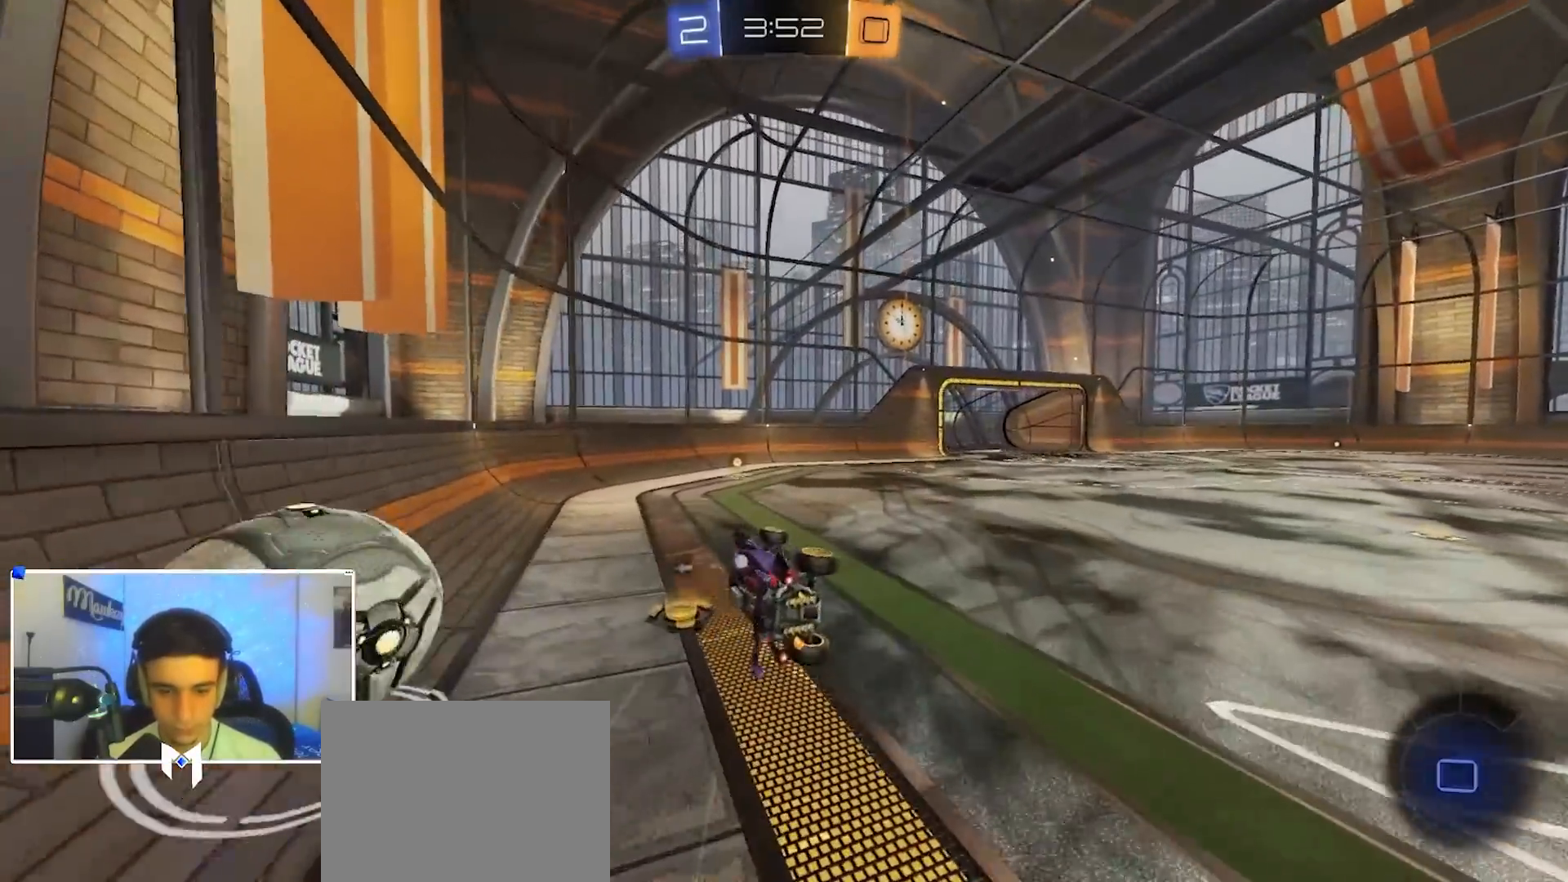
{"dt_ms": 500, "buttons": ["B", "R2"], "left_stick": "center", "right_stick": "center", "events": [[300, "left_stick", "center"], [383, "B", "down"], [383, "R2", "down"], [450, "left_stick", "down-left"], [500, "left_stick", "center"]]}
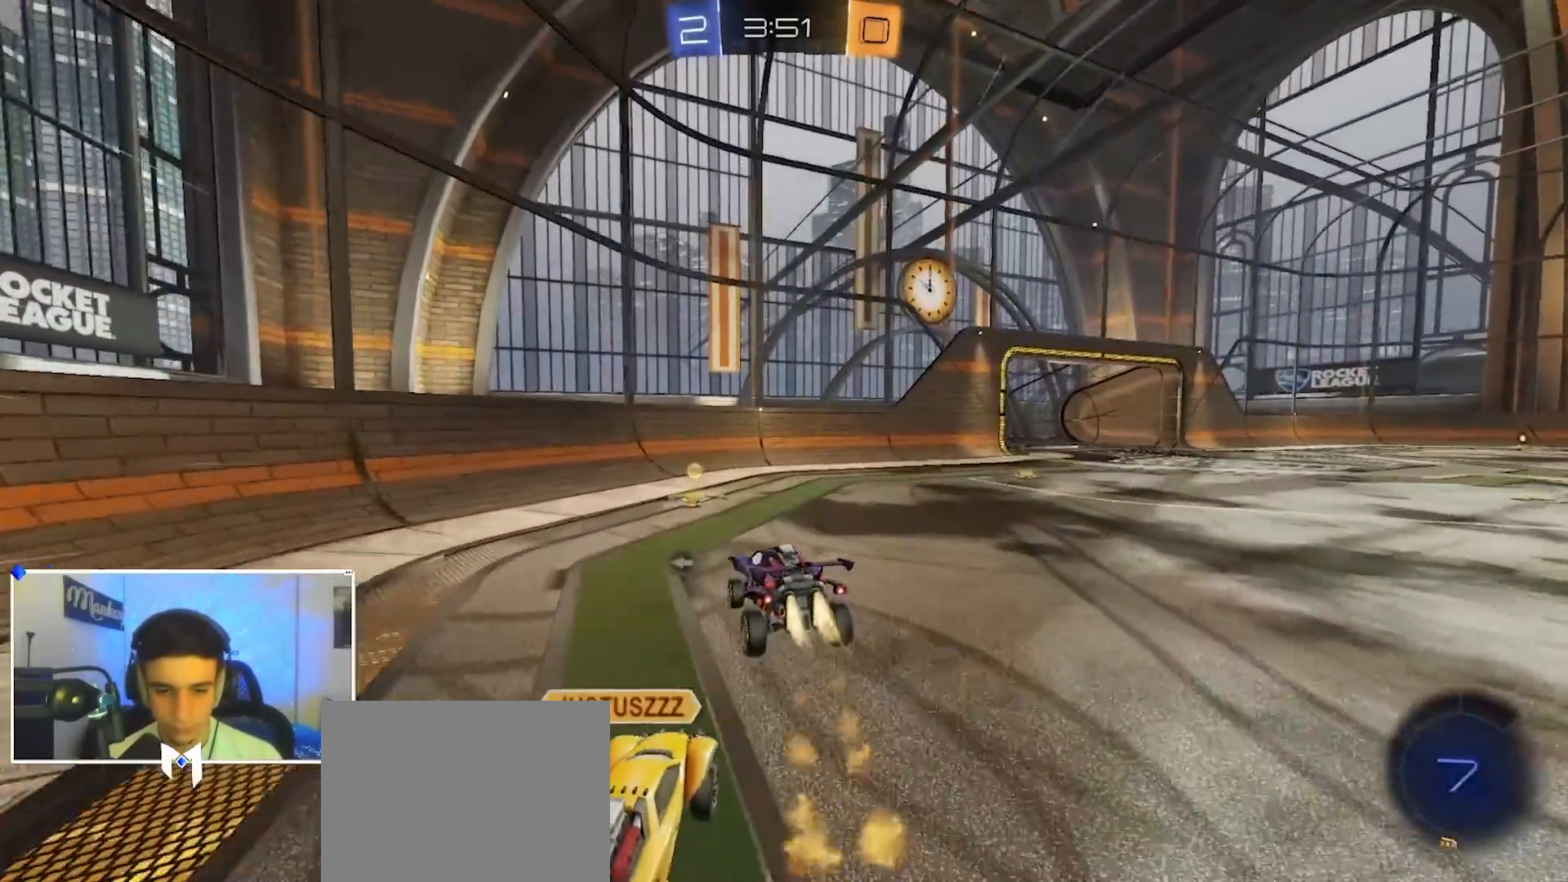
{"dt_ms": 500, "buttons": ["B", "R2"], "left_stick": "right", "right_stick": "center", "events": [[17, "left_stick", "right"]]}
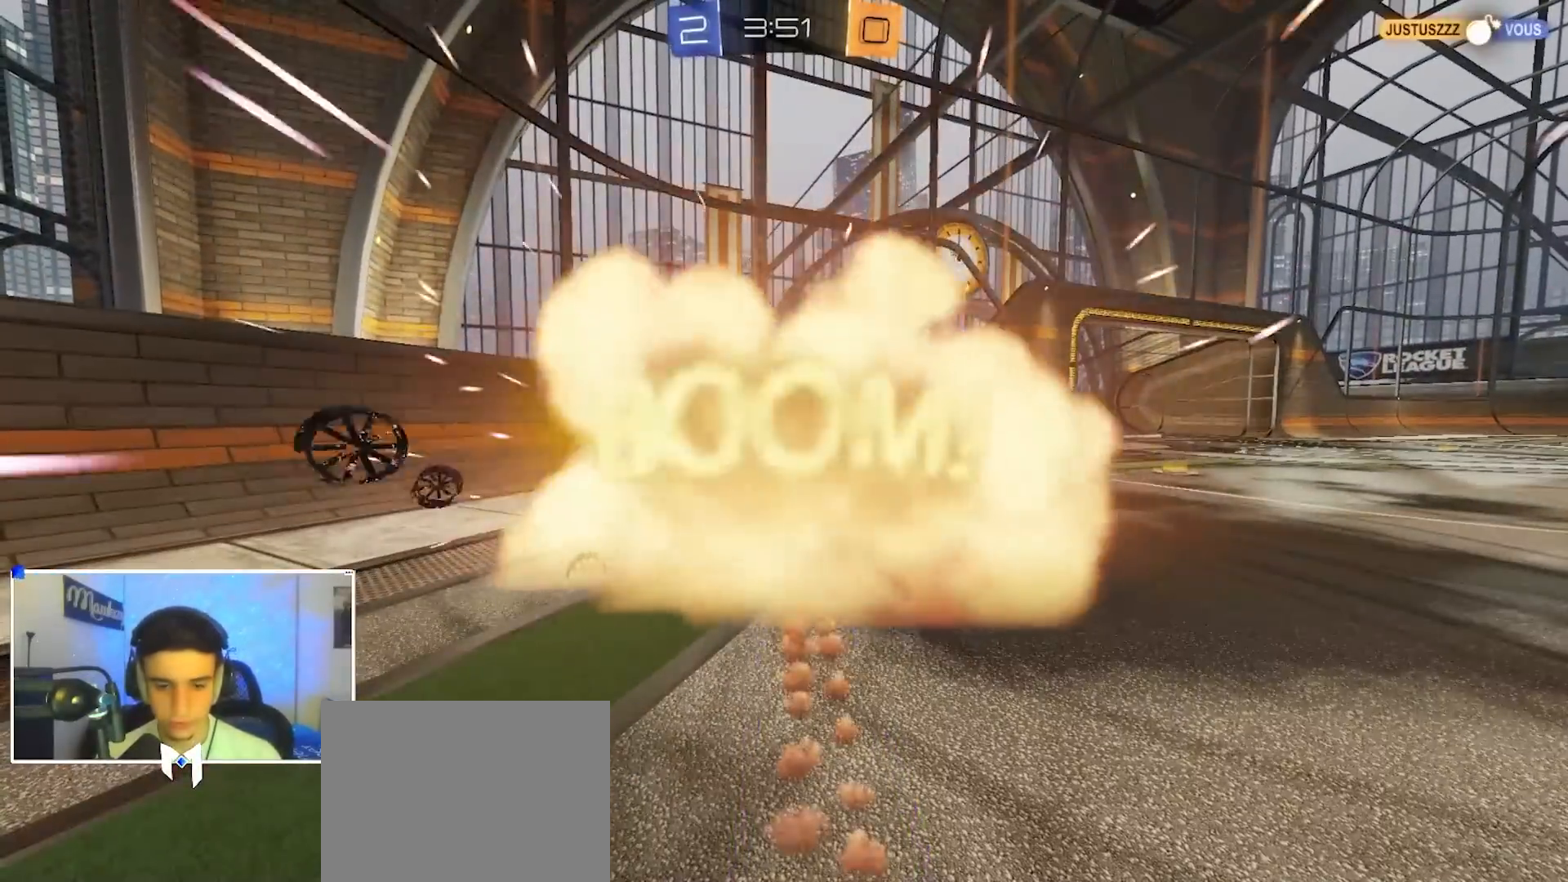
{"dt_ms": 500, "buttons": ["R2"], "left_stick": "center", "right_stick": "center", "events": [[50, "B", "up"], [133, "left_stick", "center"], [167, "B", "down"], [317, "B", "up"]]}
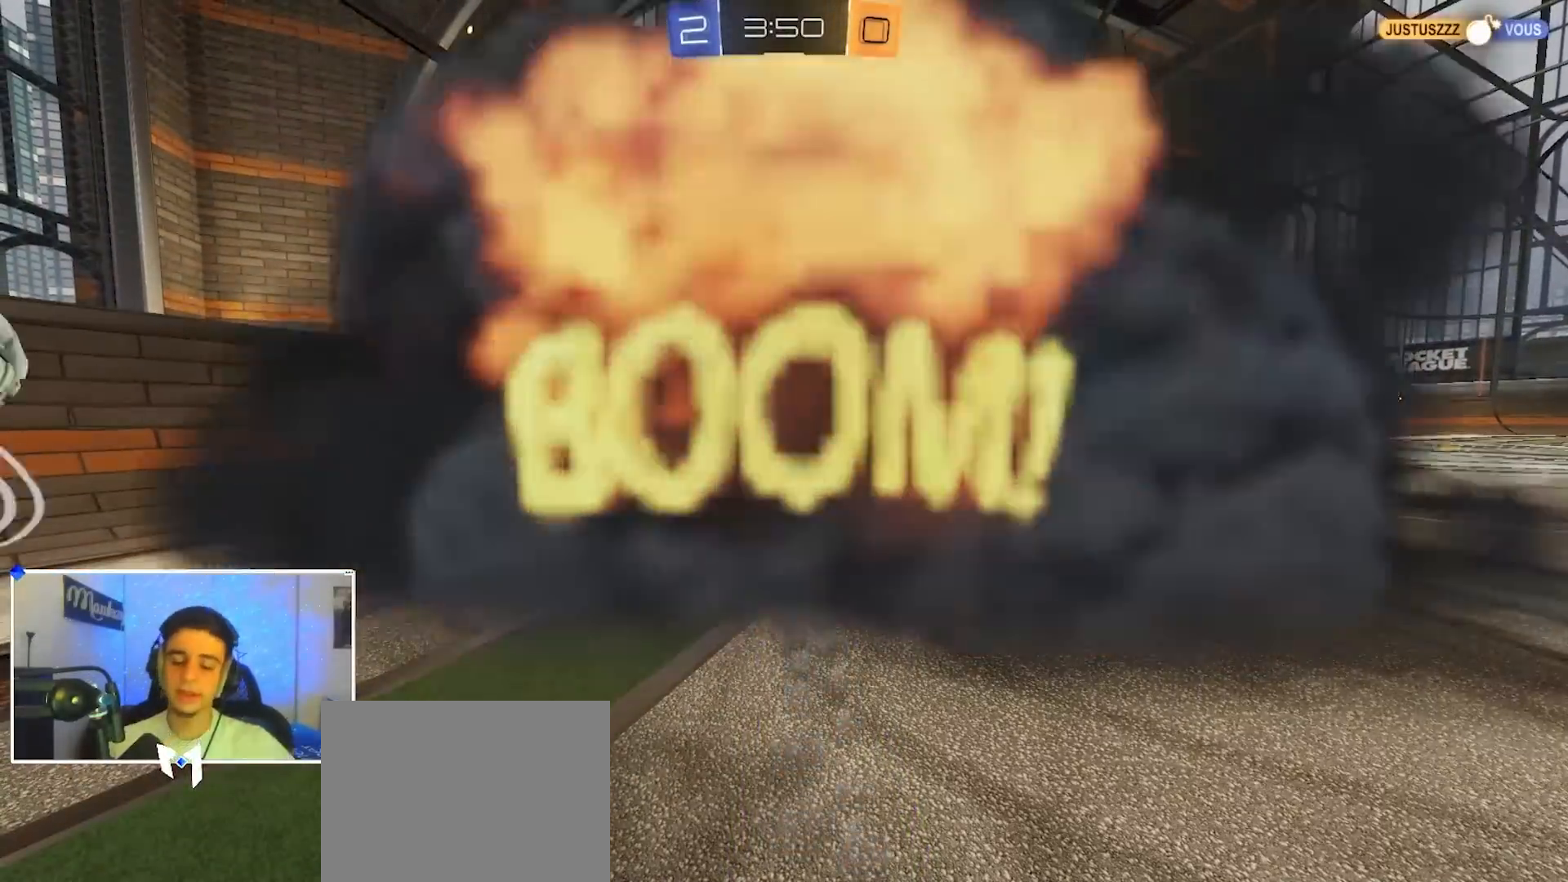
{"dt_ms": 500, "buttons": ["R2"], "left_stick": "center", "right_stick": "center", "events": []}
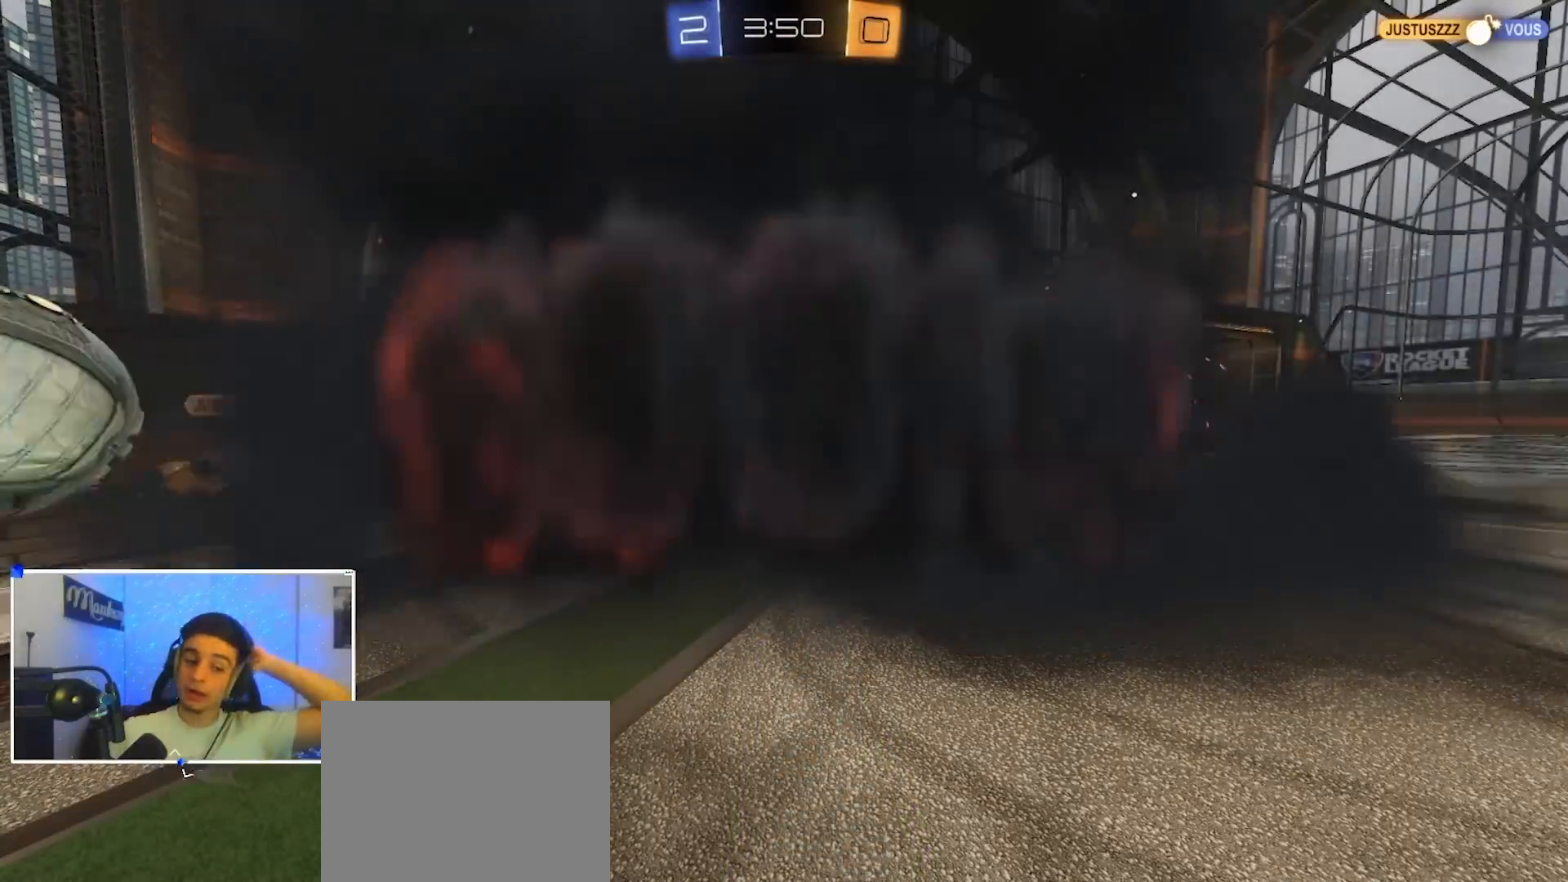
{"dt_ms": 500, "buttons": ["R2"], "left_stick": "center", "right_stick": "center", "events": []}
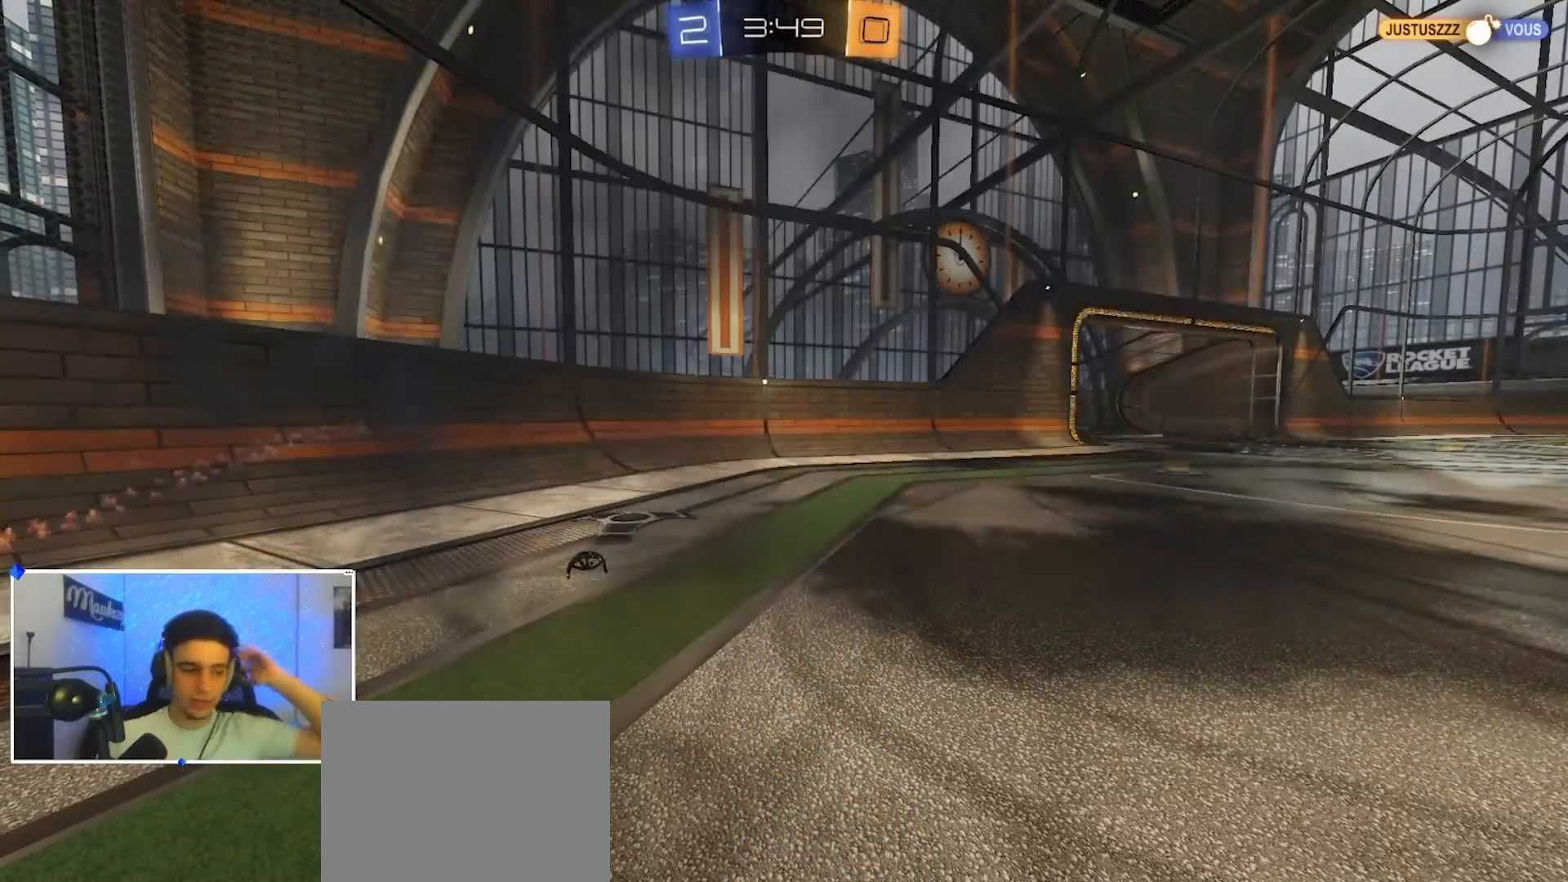
{"dt_ms": 500, "buttons": ["R2"], "left_stick": "center", "right_stick": "center", "events": []}
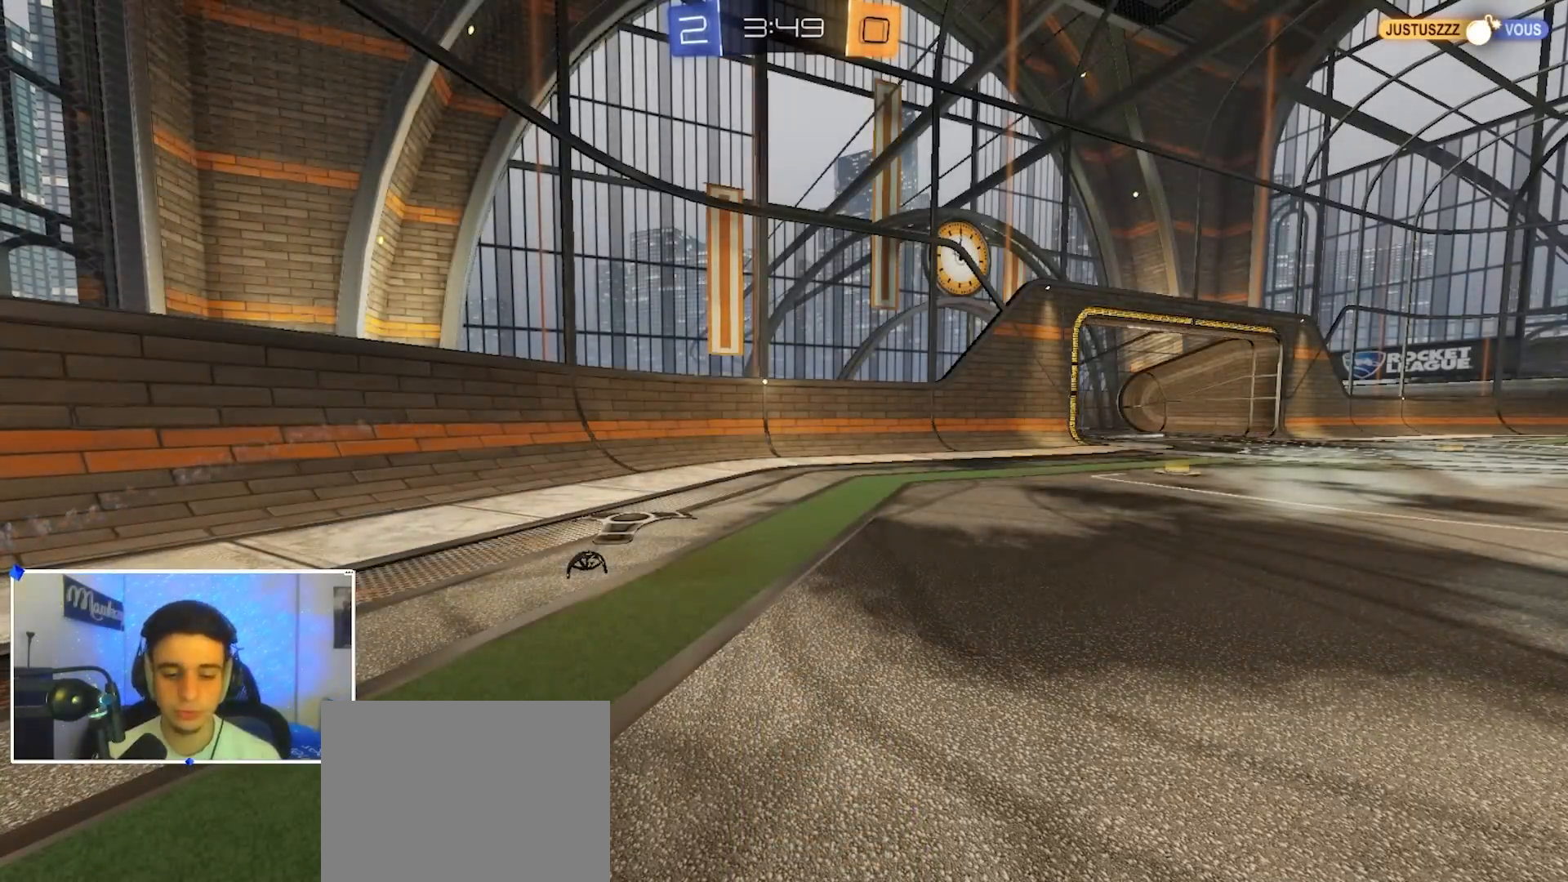
{"dt_ms": 500, "buttons": ["R2"], "left_stick": "center", "right_stick": "center", "events": []}
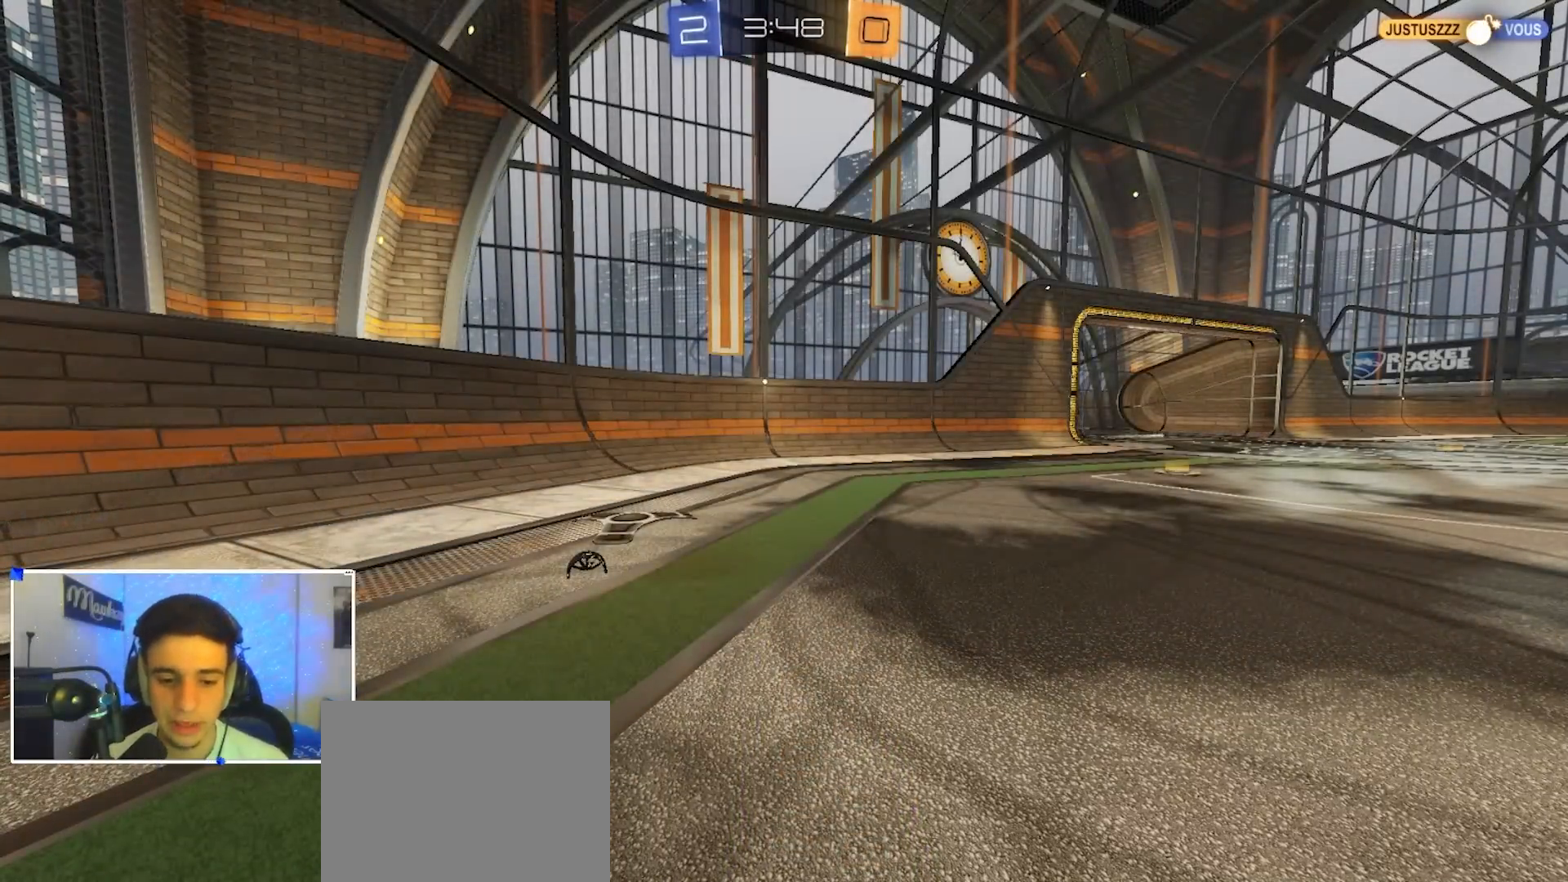
{"dt_ms": 500, "buttons": ["R2"], "left_stick": "left", "right_stick": "center", "events": [[133, "left_stick", "left"]]}
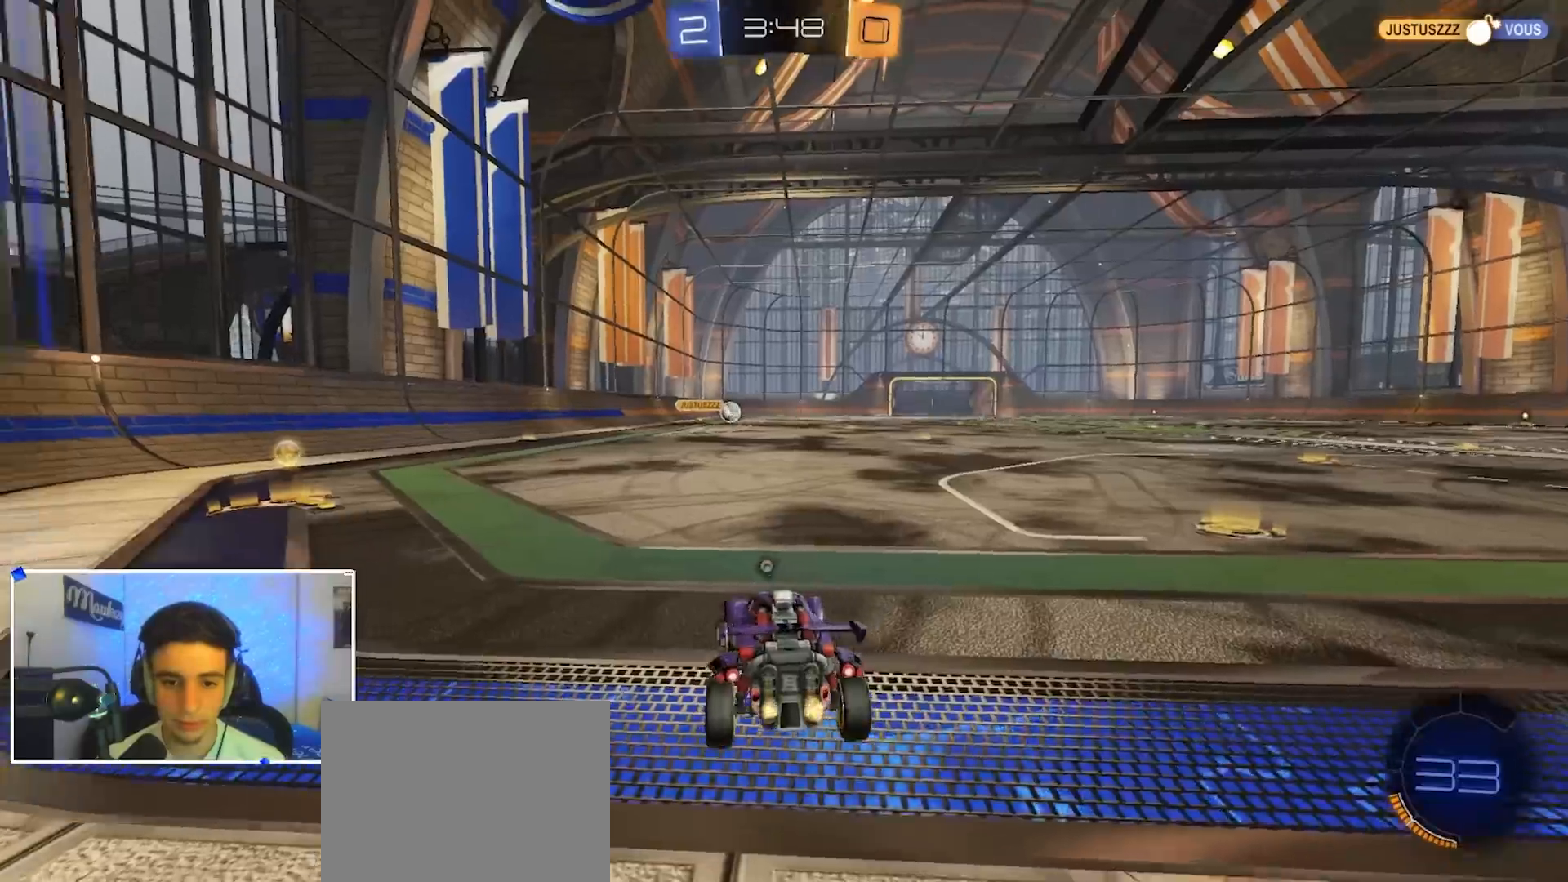
{"dt_ms": 500, "buttons": ["R2"], "left_stick": "right", "right_stick": "center", "events": [[50, "Y", "down"], [50, "left_stick", "right"], [150, "Y", "up"]]}
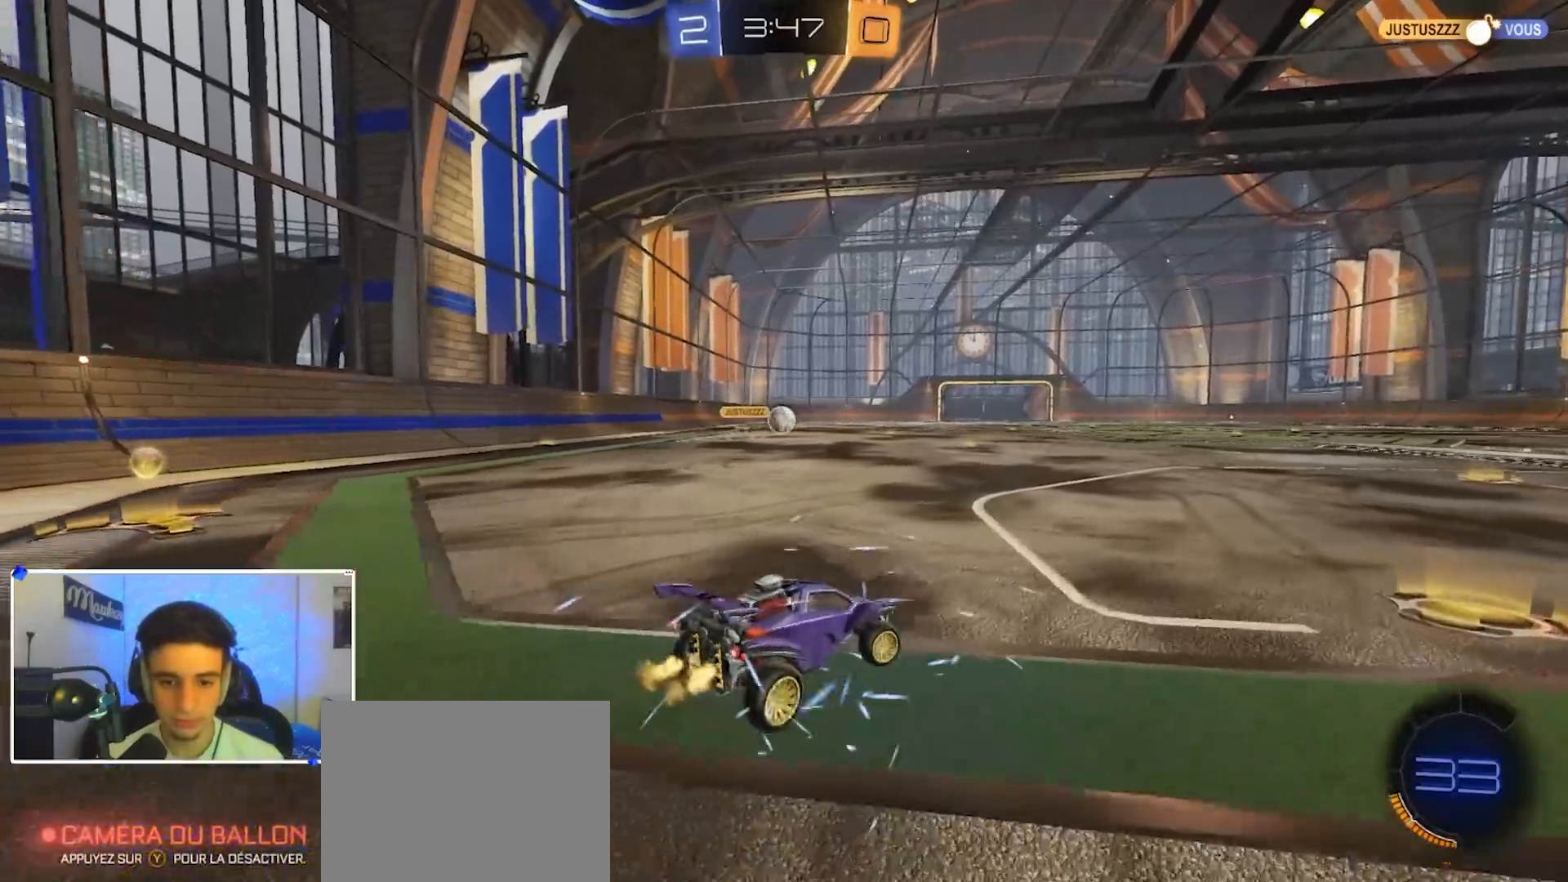
{"dt_ms": 500, "buttons": ["B", "R2"], "left_stick": "left", "right_stick": "center", "events": [[267, "left_stick", "left"], [483, "B", "down"]]}
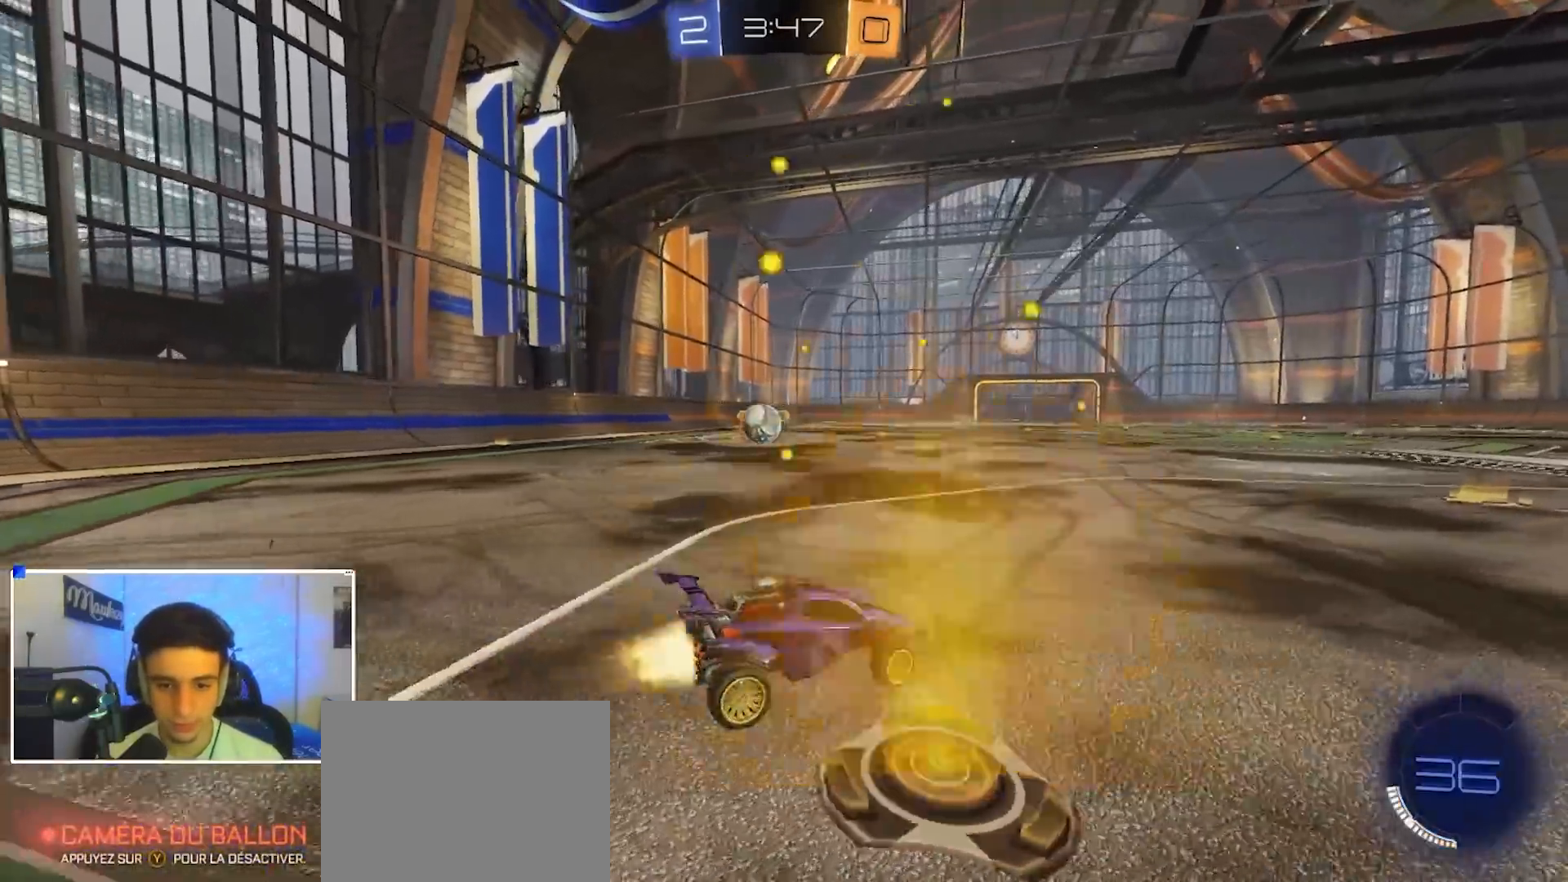
{"dt_ms": 500, "buttons": ["R2"], "left_stick": "down-right", "right_stick": "center", "events": [[67, "B", "up"], [117, "X", "down"], [167, "L2", "down"], [167, "R2", "up"], [217, "X", "up"], [300, "left_stick", "down-right"], [367, "L2", "up"], [433, "R2", "down"]]}
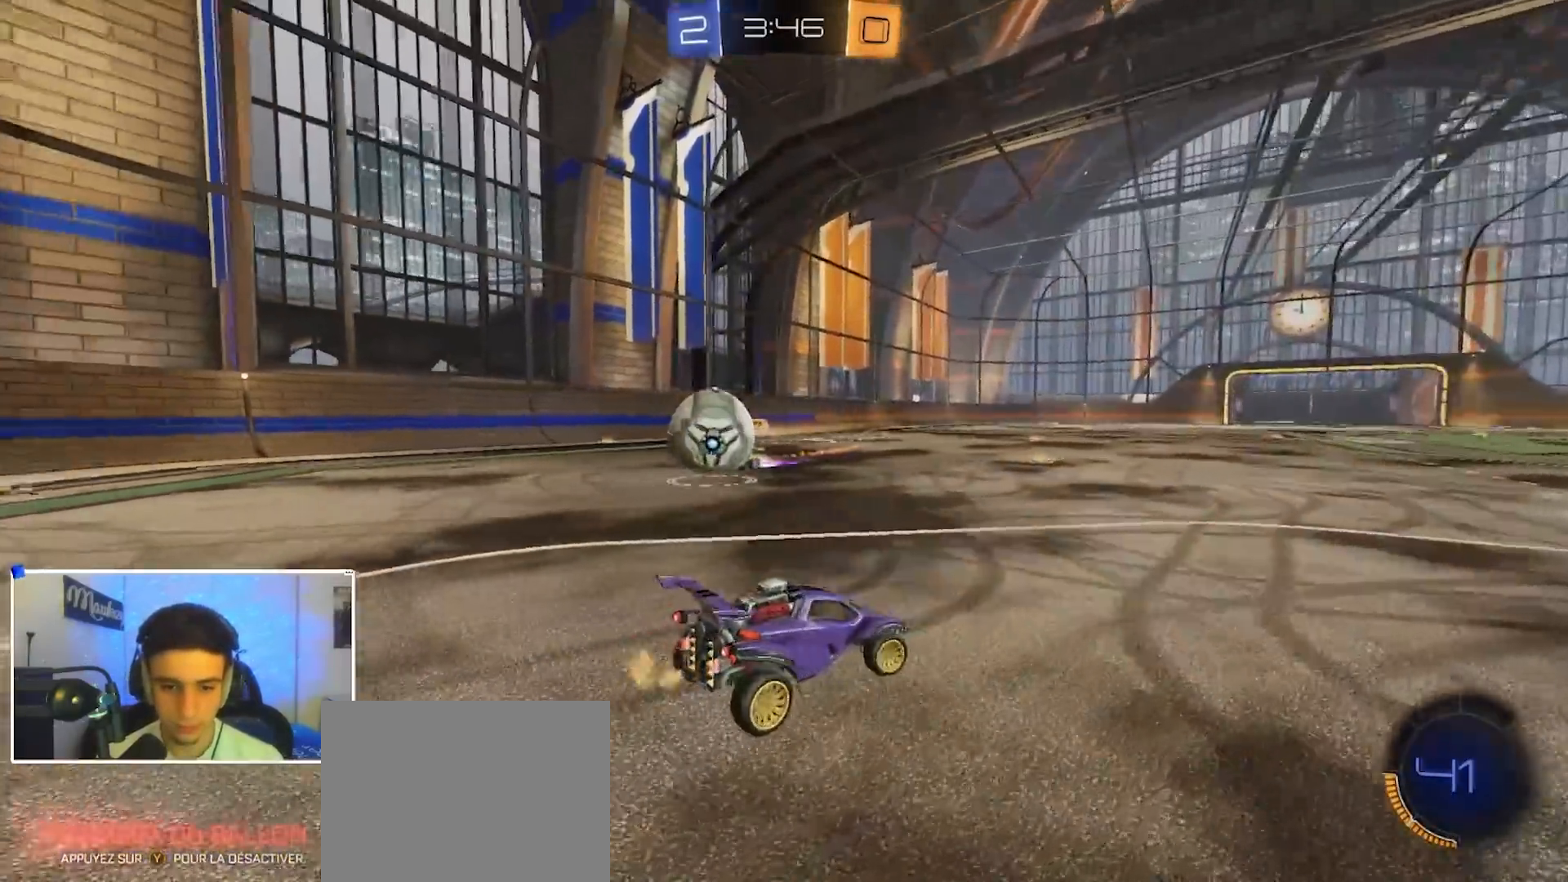
{"dt_ms": 500, "buttons": ["R2"], "left_stick": "right", "right_stick": "center", "events": [[17, "L2", "down"], [67, "R2", "up"], [283, "L2", "up"], [350, "R2", "down"], [367, "left_stick", "right"]]}
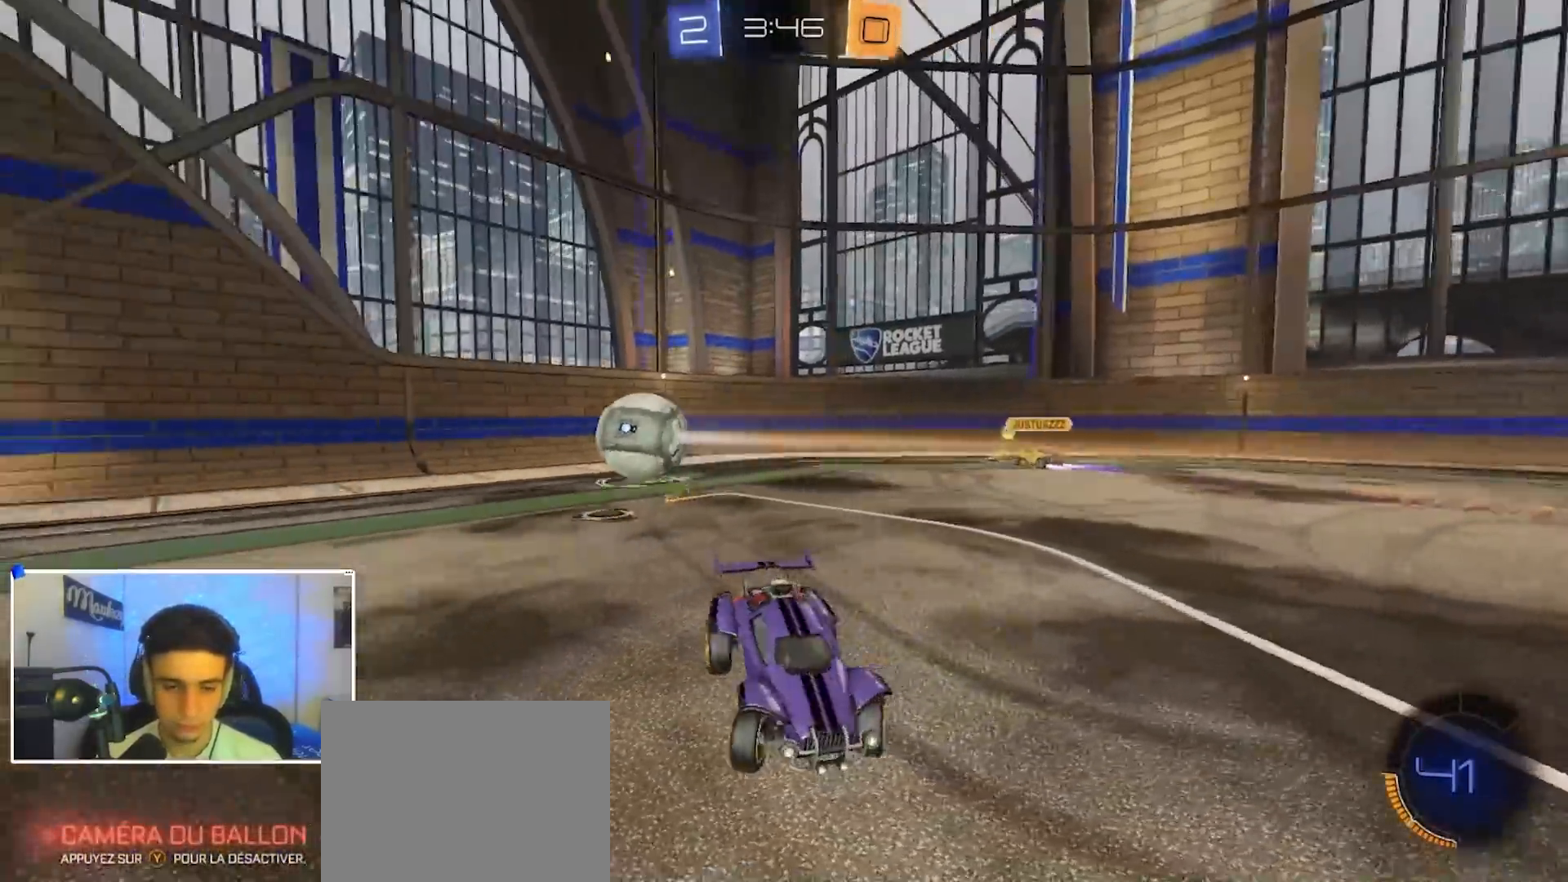
{"dt_ms": 1000, "buttons": ["R2"], "left_stick": "right", "right_stick": "center", "events": [[50, "left_stick", "center"], [250, "right_stick", "left"], [500, "left_stick", "right"], [683, "left_stick", "center"], [733, "right_stick", "center"], [817, "left_stick", "right"]]}